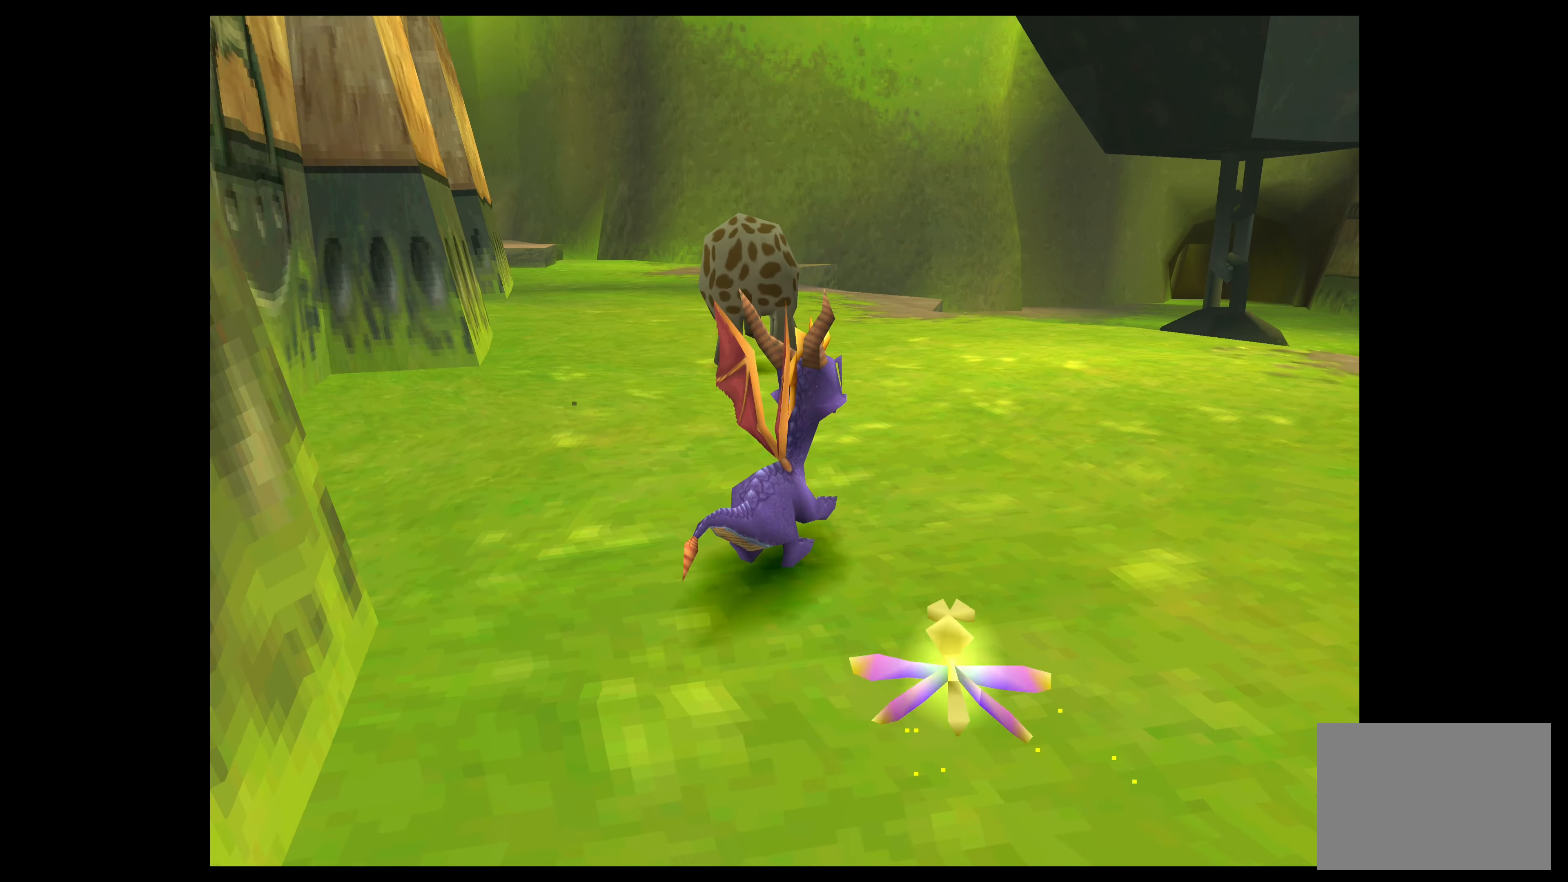
Gameplay with a controller (PlayStation layout); each line is a JSON object with the inputs held at the frame after it. "events" lists button and stick changes between this image and that frame as [ms after this image, input, new state], when the widget could be followed in between. Not read: L2 L3 R2 R3 right_stick.
{"buttons": [], "left_stick": "up-left", "events": [[117, "left_stick", "up"], [450, "left_stick", "up-left"]]}
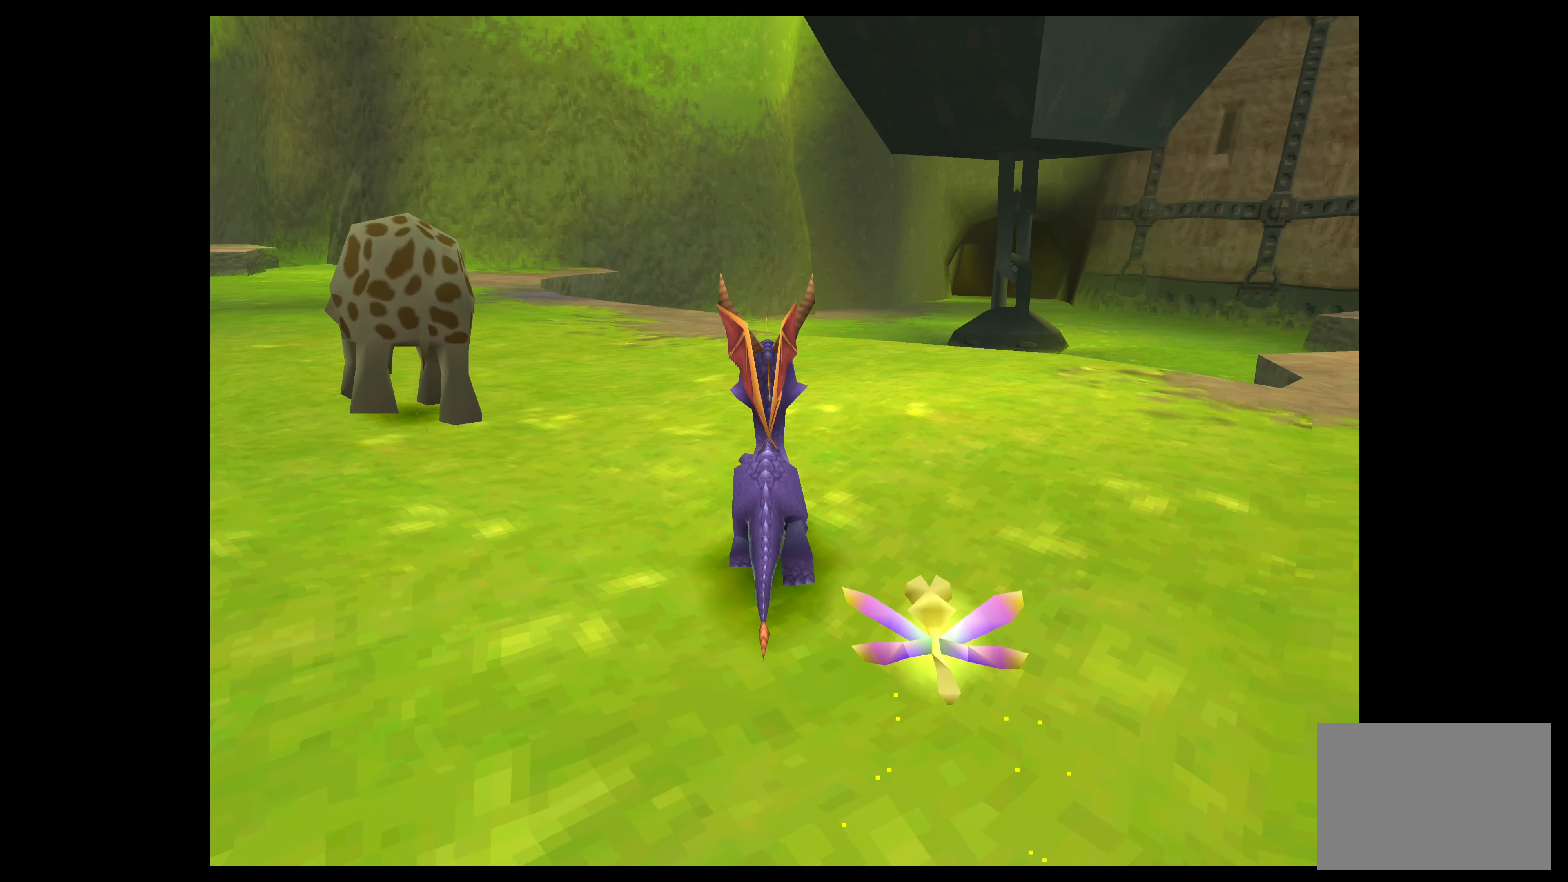
{"buttons": [], "left_stick": "center", "events": [[217, "left_stick", "center"], [284, "CIRCLE", "down"], [400, "CIRCLE", "up"]]}
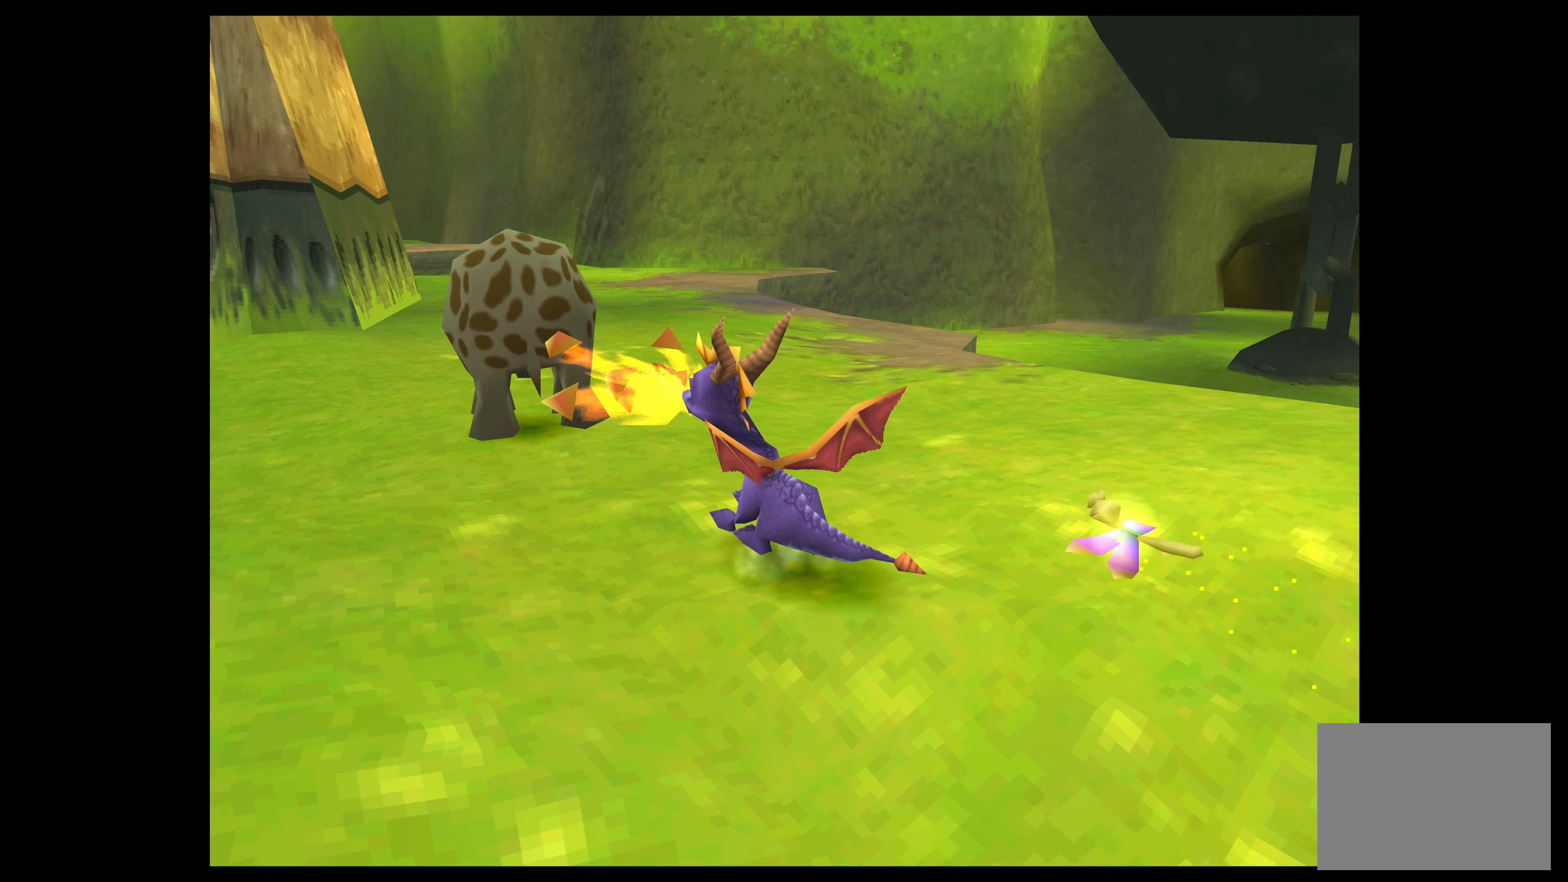
{"buttons": [], "left_stick": "up", "events": [[367, "left_stick", "up"]]}
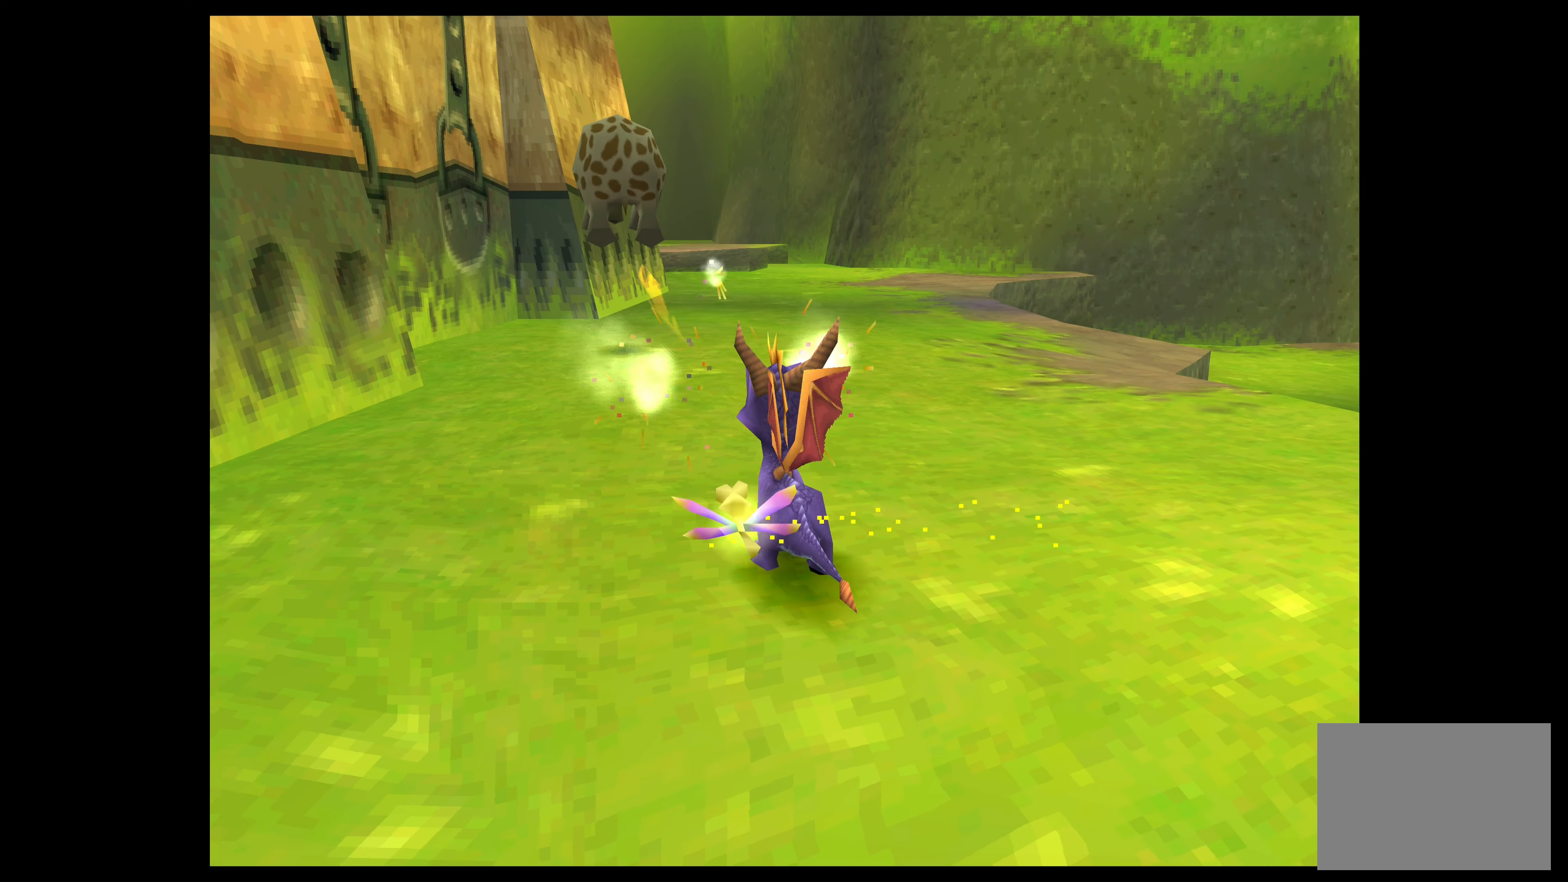
{"buttons": [], "left_stick": "up-left", "events": [[250, "left_stick", "up-left"]]}
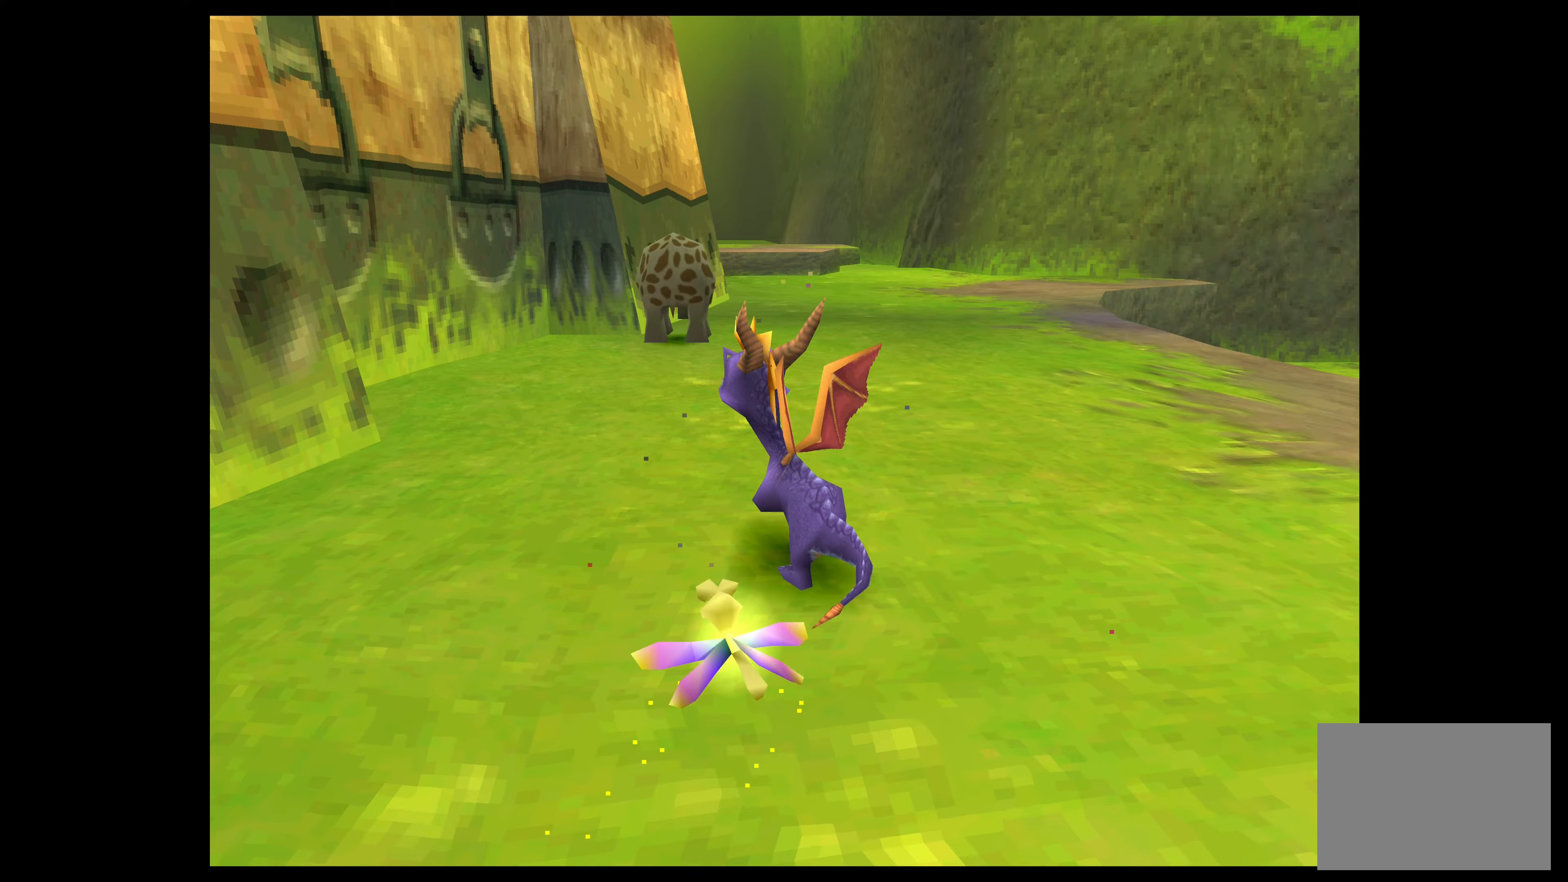
{"buttons": ["CIRCLE"], "left_stick": "center", "events": [[183, "left_stick", "up-right"], [416, "left_stick", "center"], [483, "CIRCLE", "down"]]}
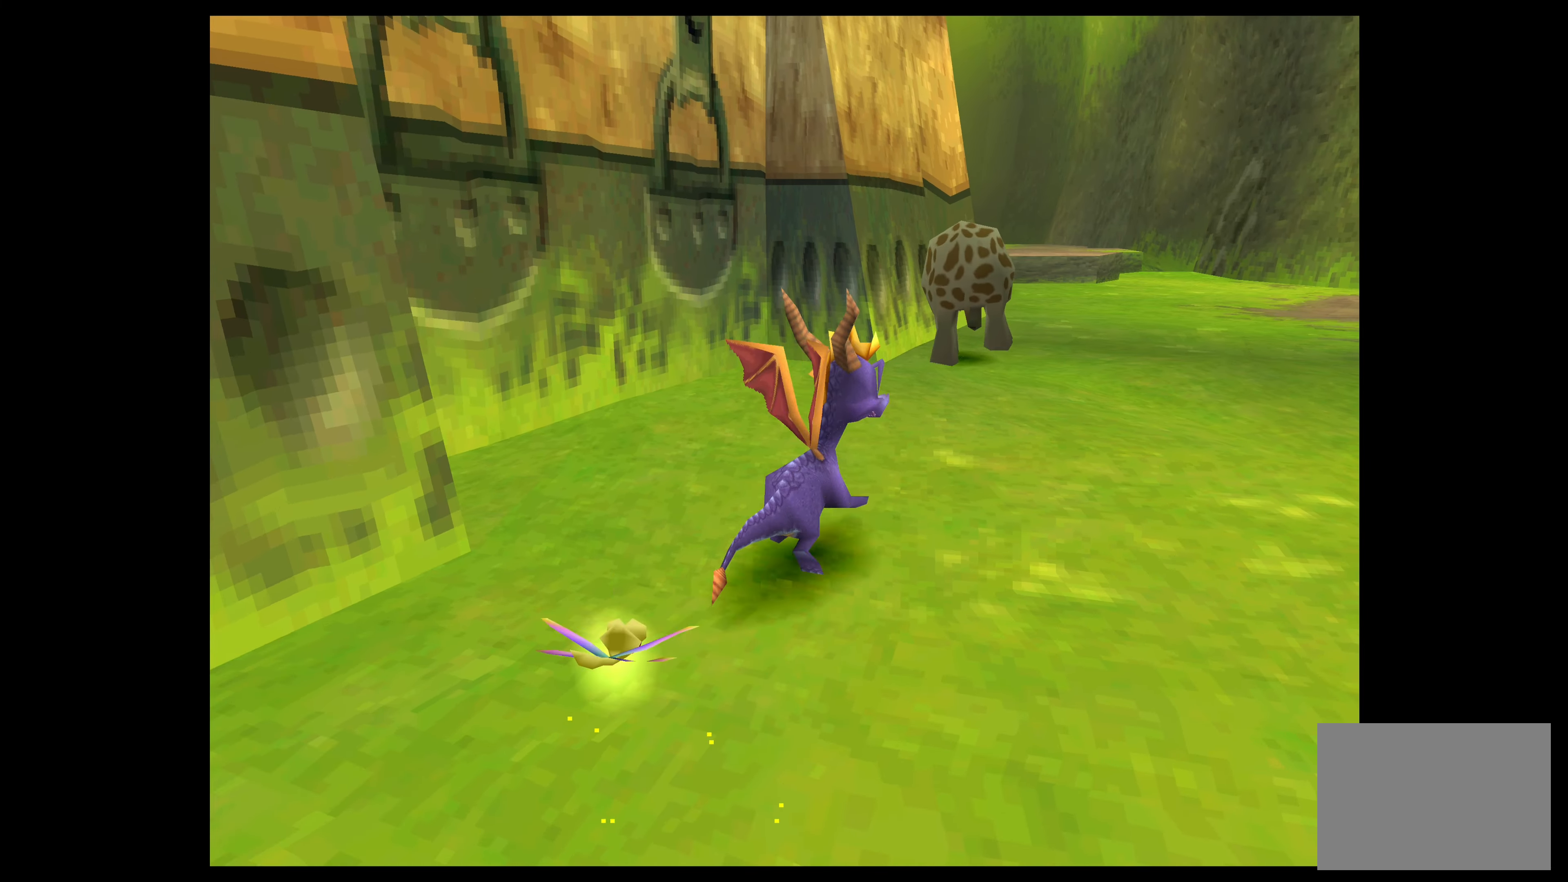
{"buttons": [], "left_stick": "up", "events": [[150, "CIRCLE", "up"], [450, "left_stick", "up"]]}
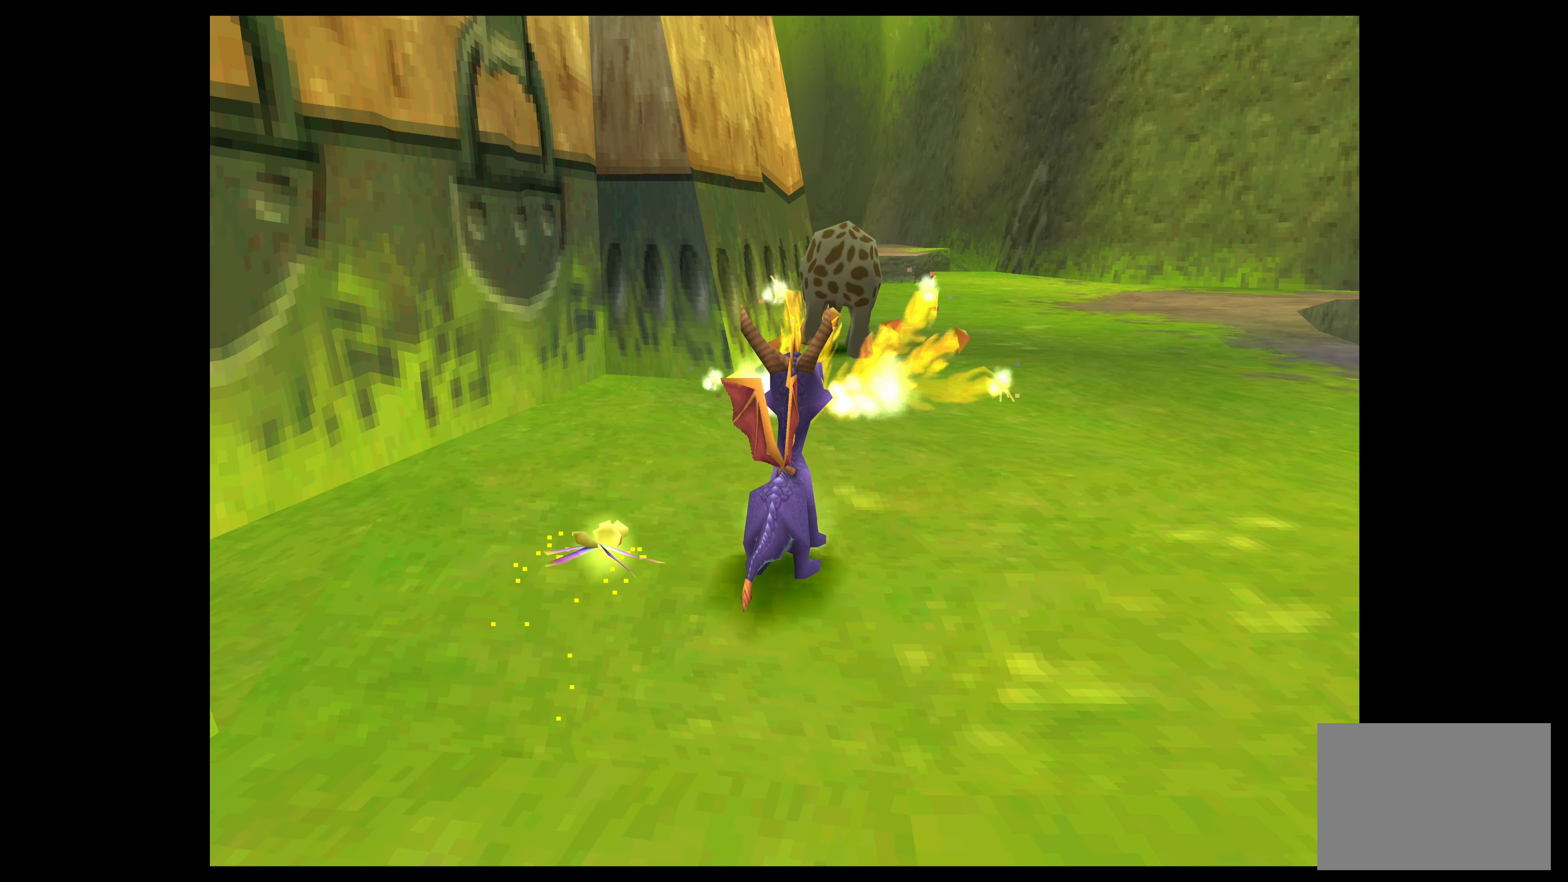
{"buttons": ["CIRCLE"], "left_stick": "up", "events": [[333, "CIRCLE", "down"]]}
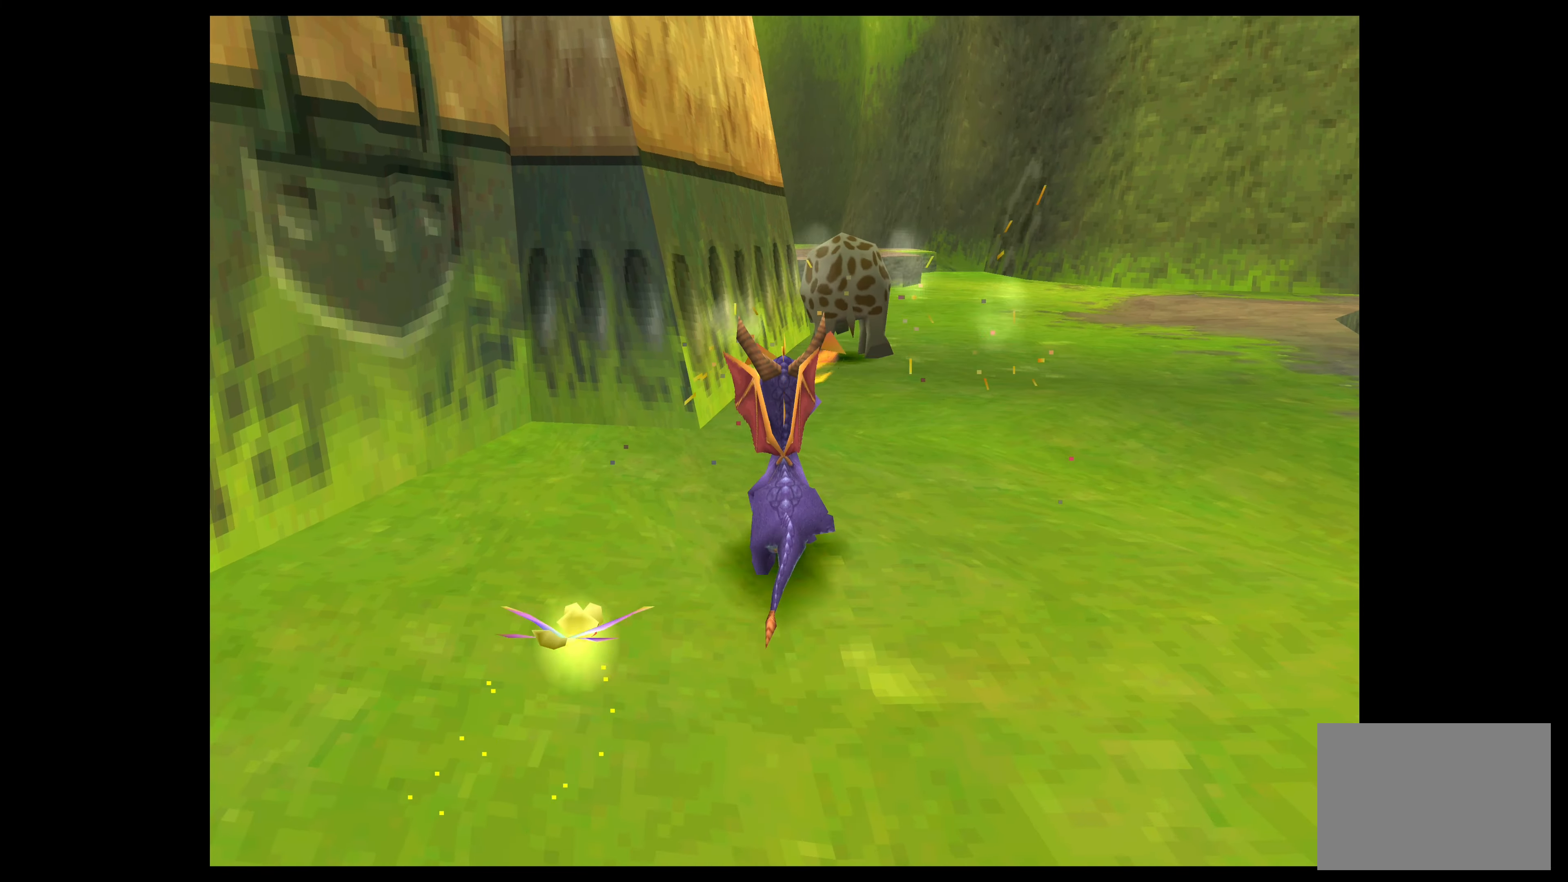
{"buttons": [], "left_stick": "up-right", "events": [[66, "CIRCLE", "up"], [366, "left_stick", "up-right"]]}
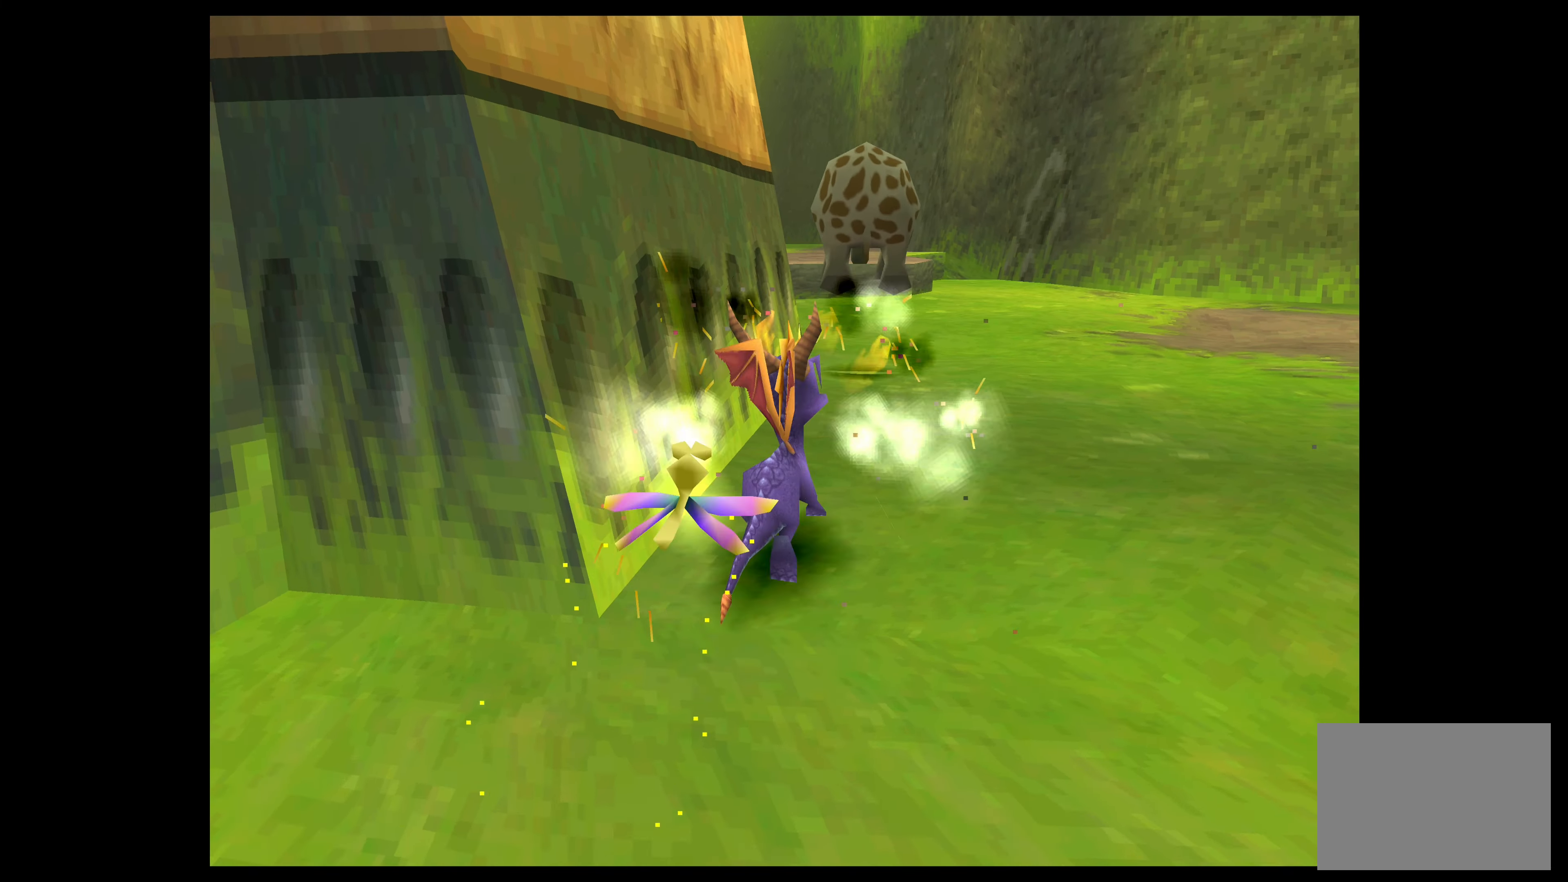
{"buttons": [], "left_stick": "up", "events": [[116, "left_stick", "up"]]}
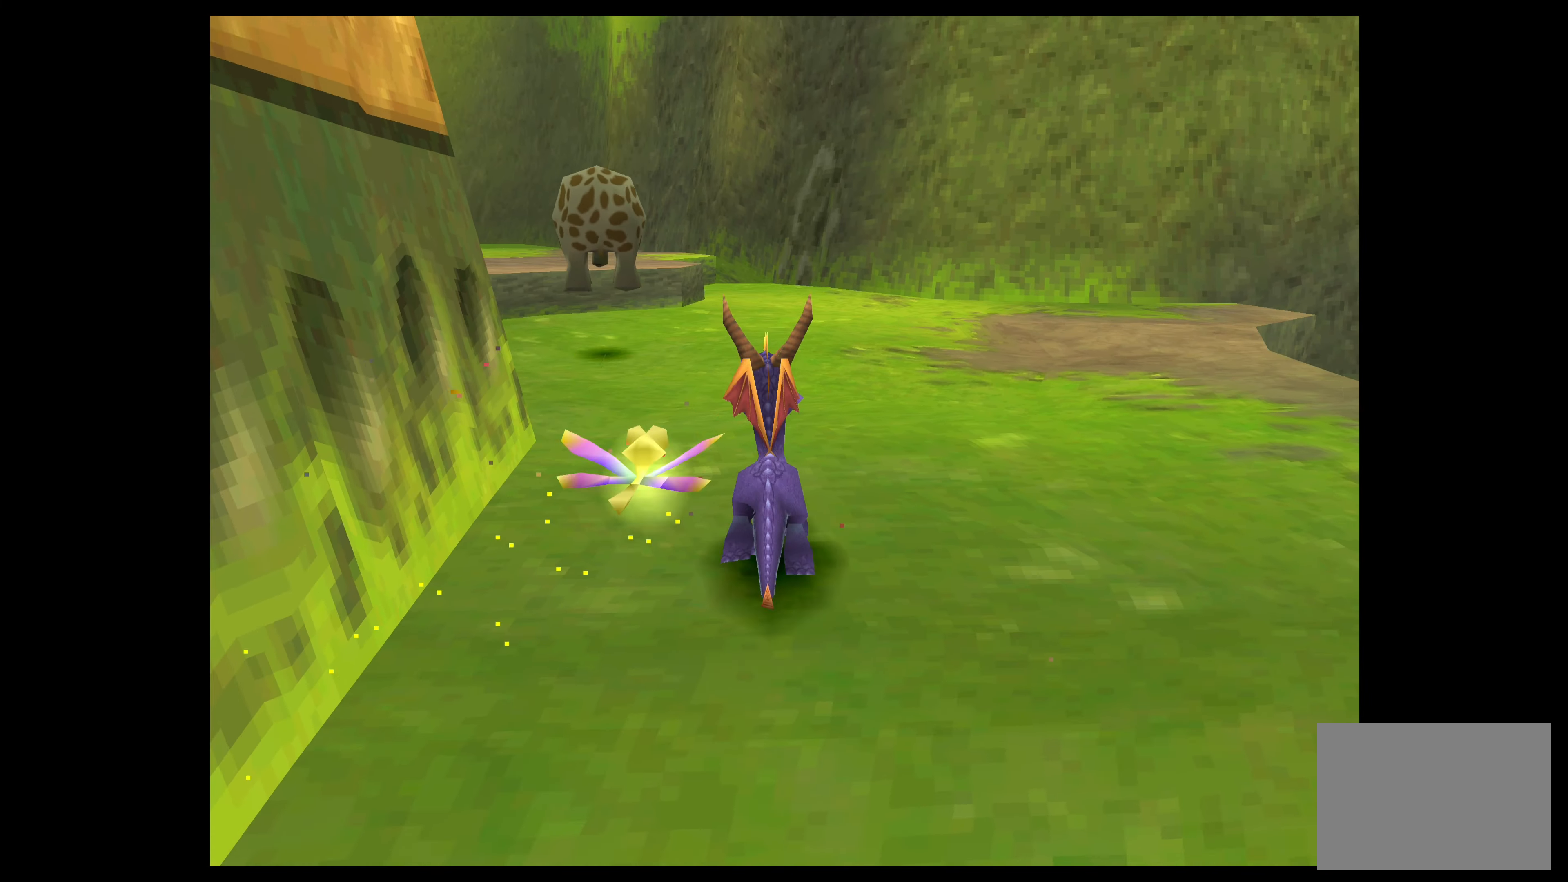
{"buttons": ["CIRCLE"], "left_stick": "center", "events": [[33, "left_stick", "up-left"], [200, "left_stick", "up"], [316, "left_stick", "center"], [333, "CIRCLE", "down"]]}
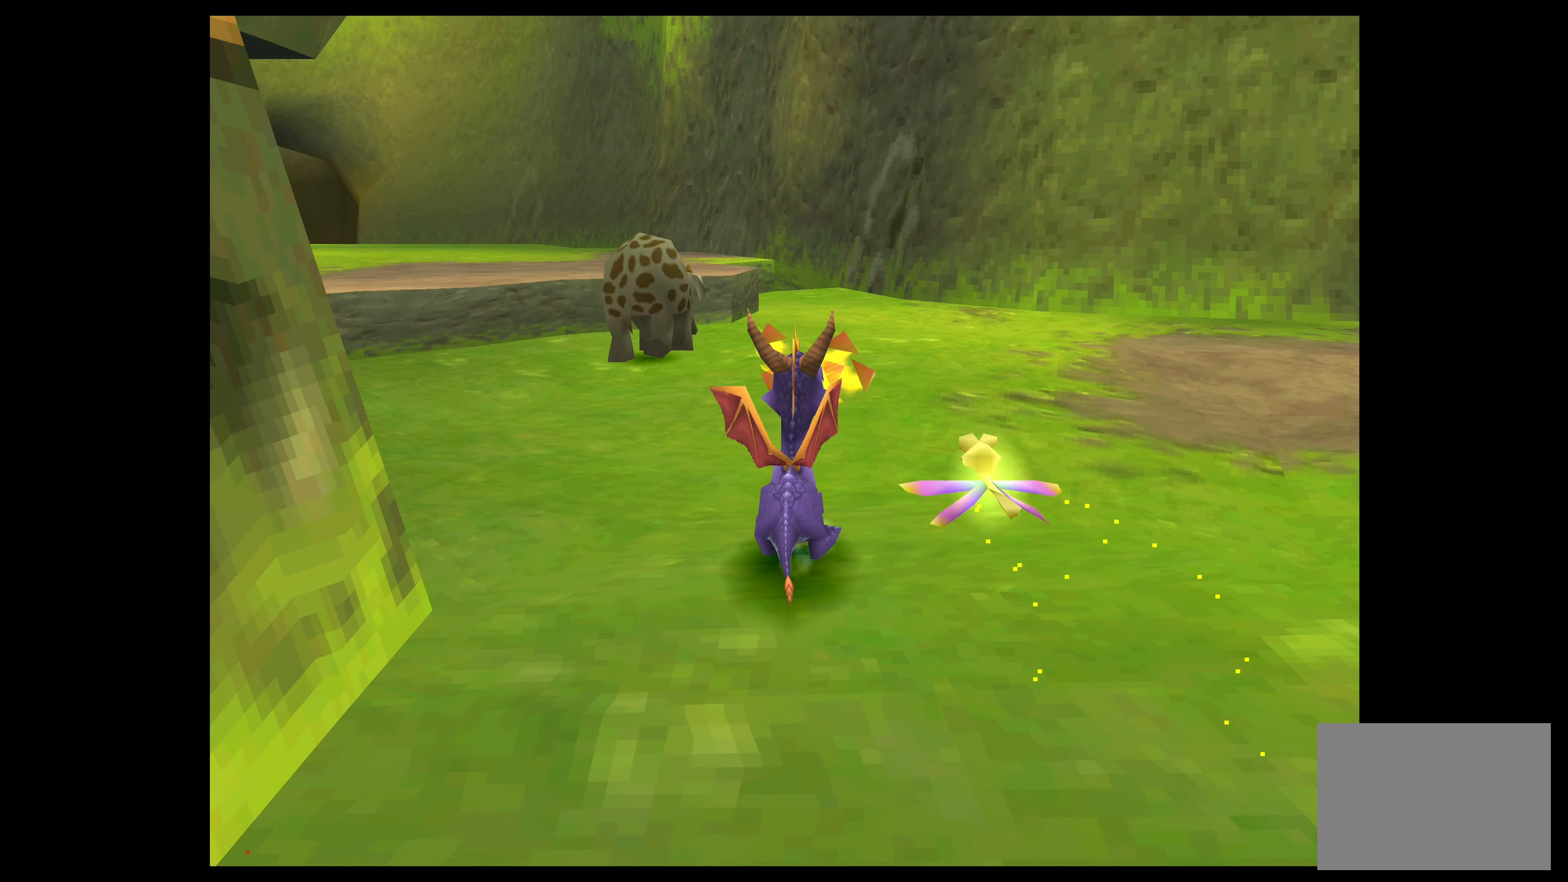
{"buttons": [], "left_stick": "up", "events": [[66, "CIRCLE", "up"], [83, "left_stick", "up"]]}
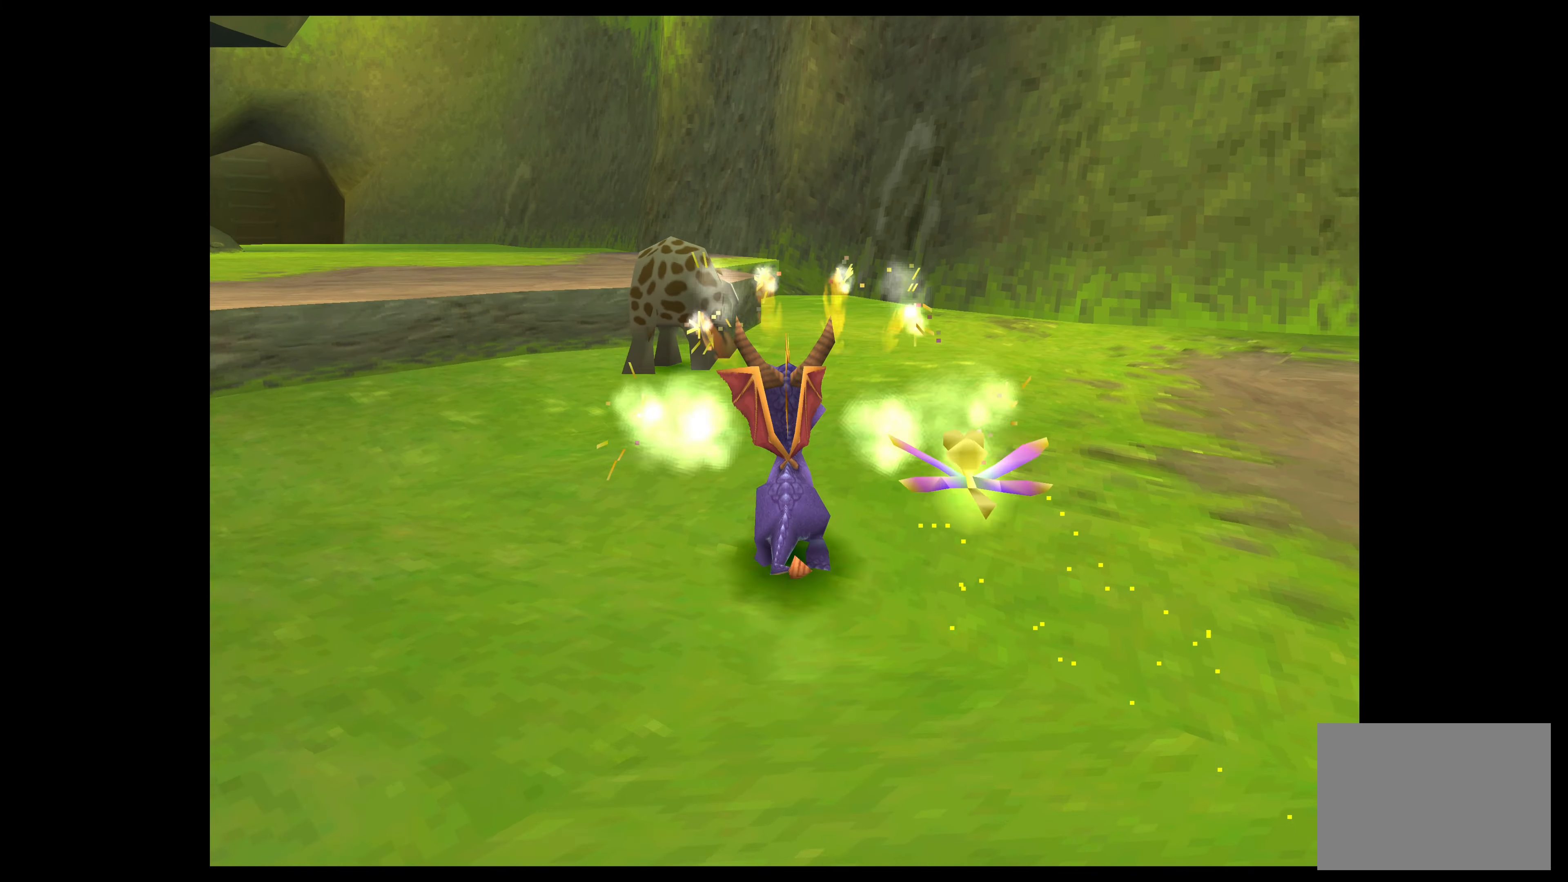
{"buttons": ["CIRCLE"], "left_stick": "up-left", "events": [[383, "CIRCLE", "down"], [383, "left_stick", "up-left"]]}
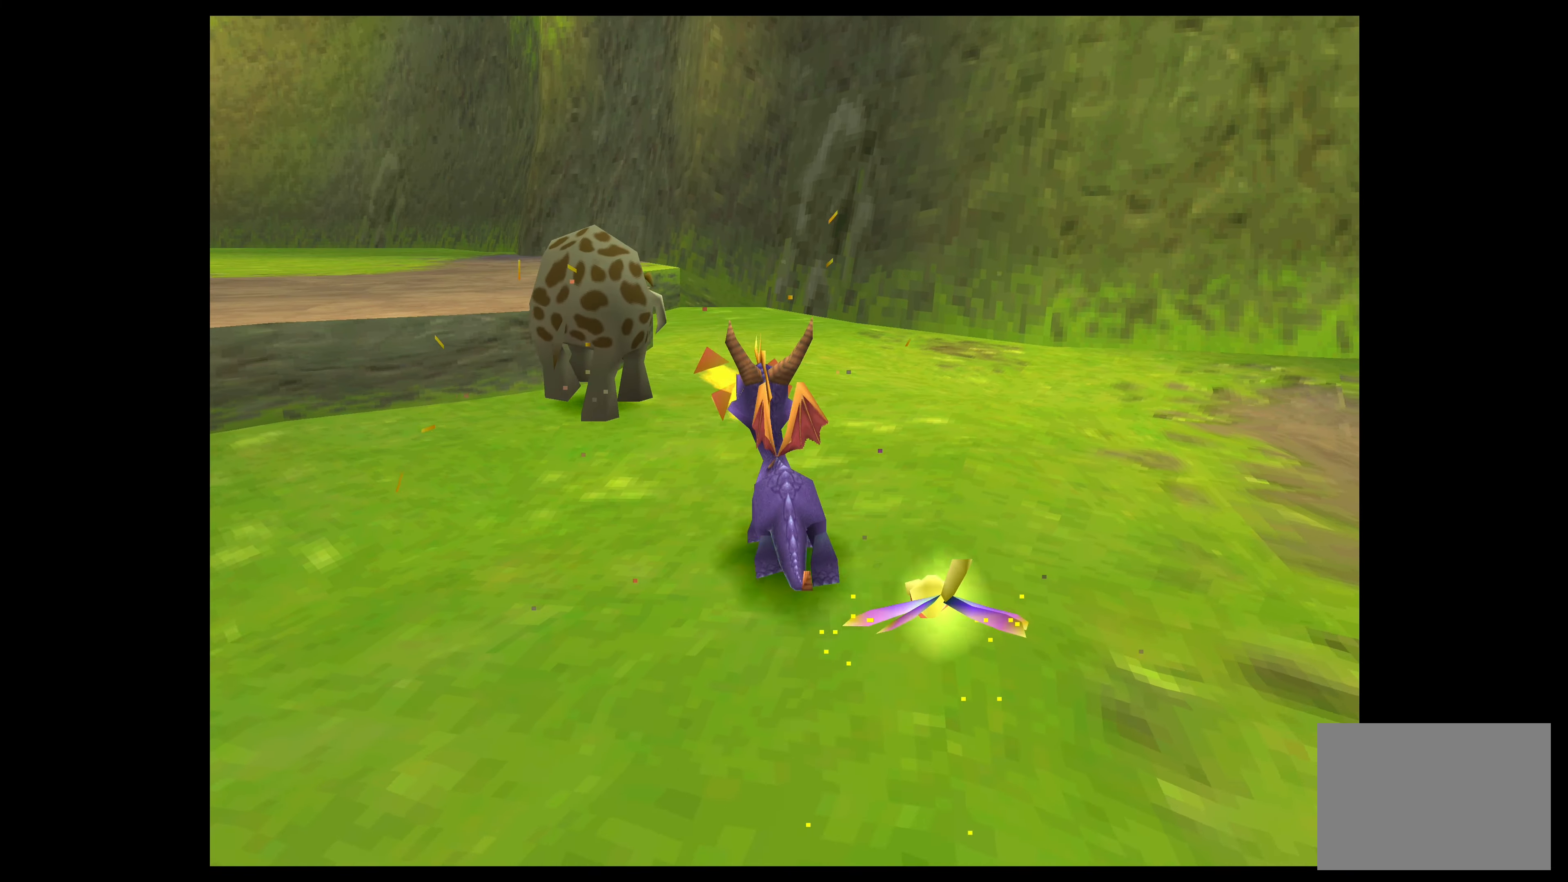
{"buttons": [], "left_stick": "center", "events": [[200, "CIRCLE", "up"], [333, "left_stick", "center"]]}
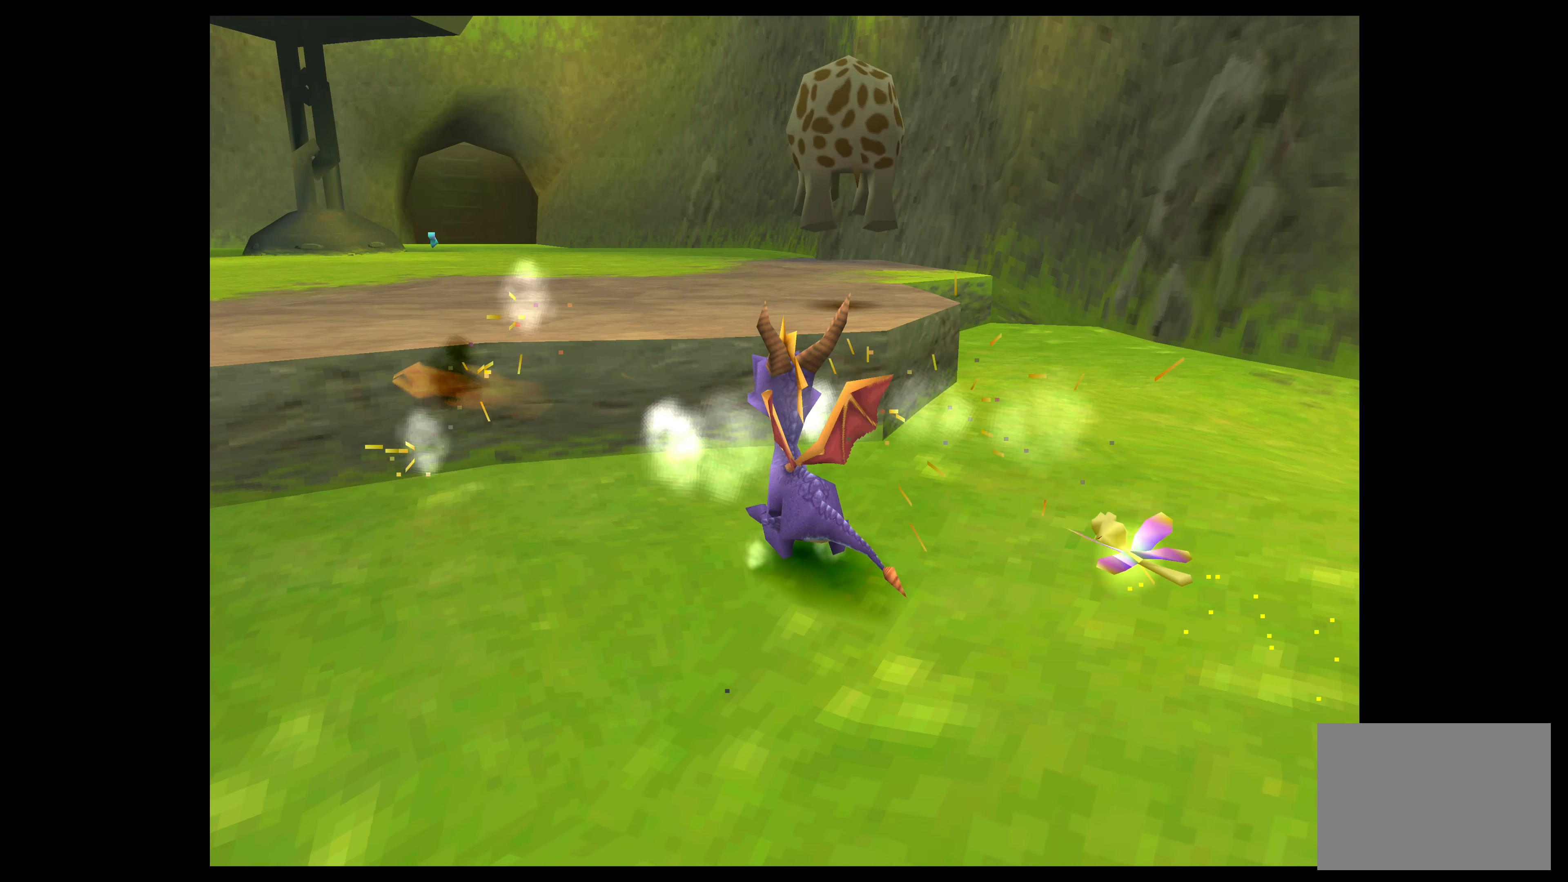
{"buttons": [], "left_stick": "up", "events": [[16, "left_stick", "up-right"], [66, "left_stick", "up"]]}
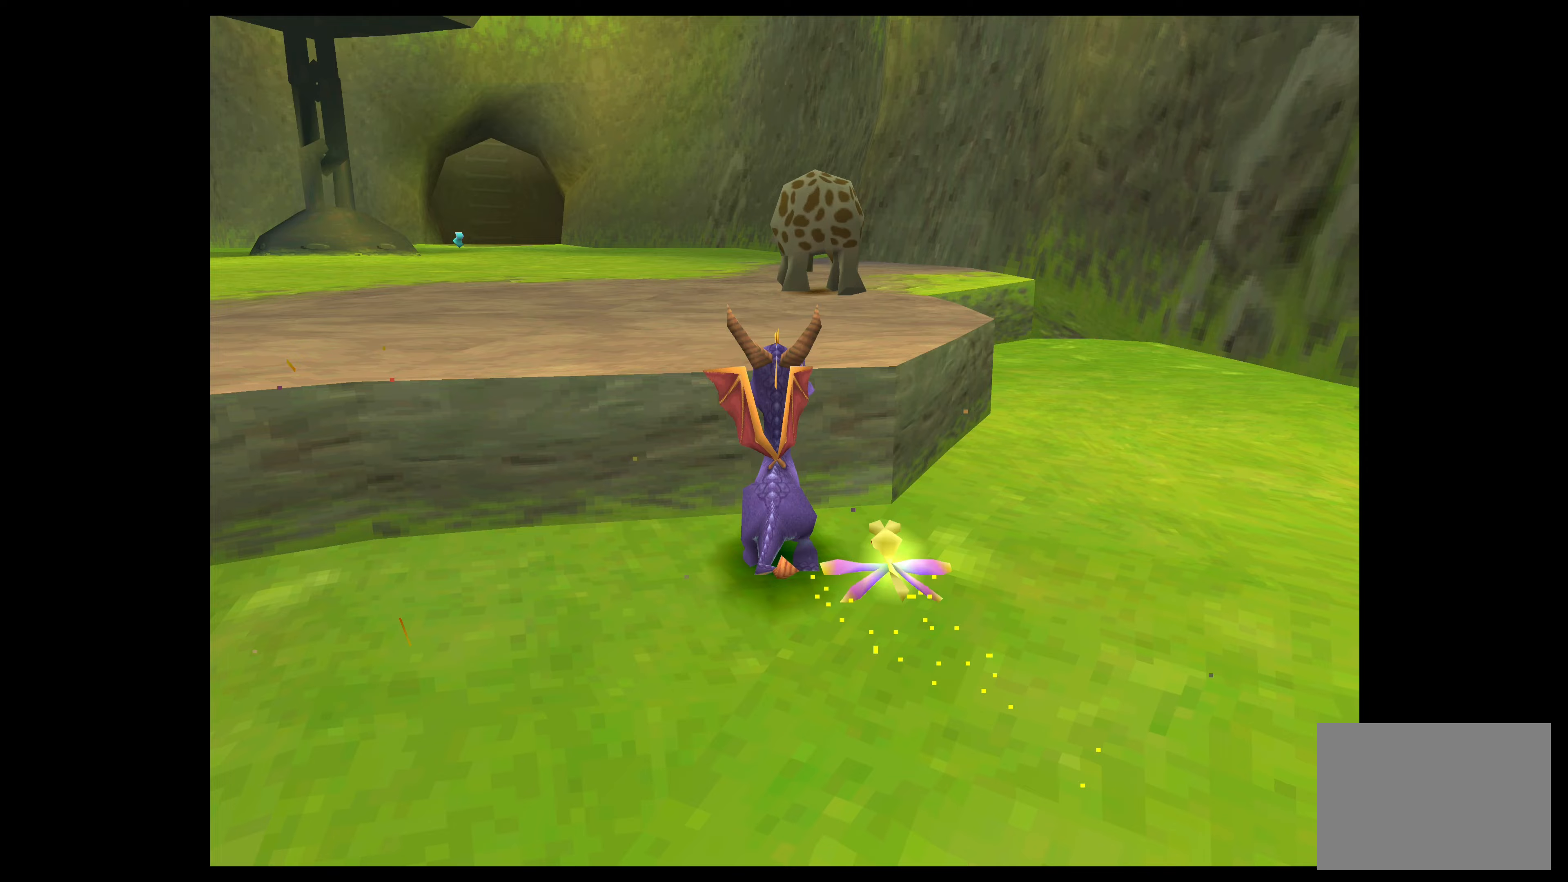
{"buttons": [], "left_stick": "up", "events": [[17, "CROSS", "down"], [250, "CROSS", "up"]]}
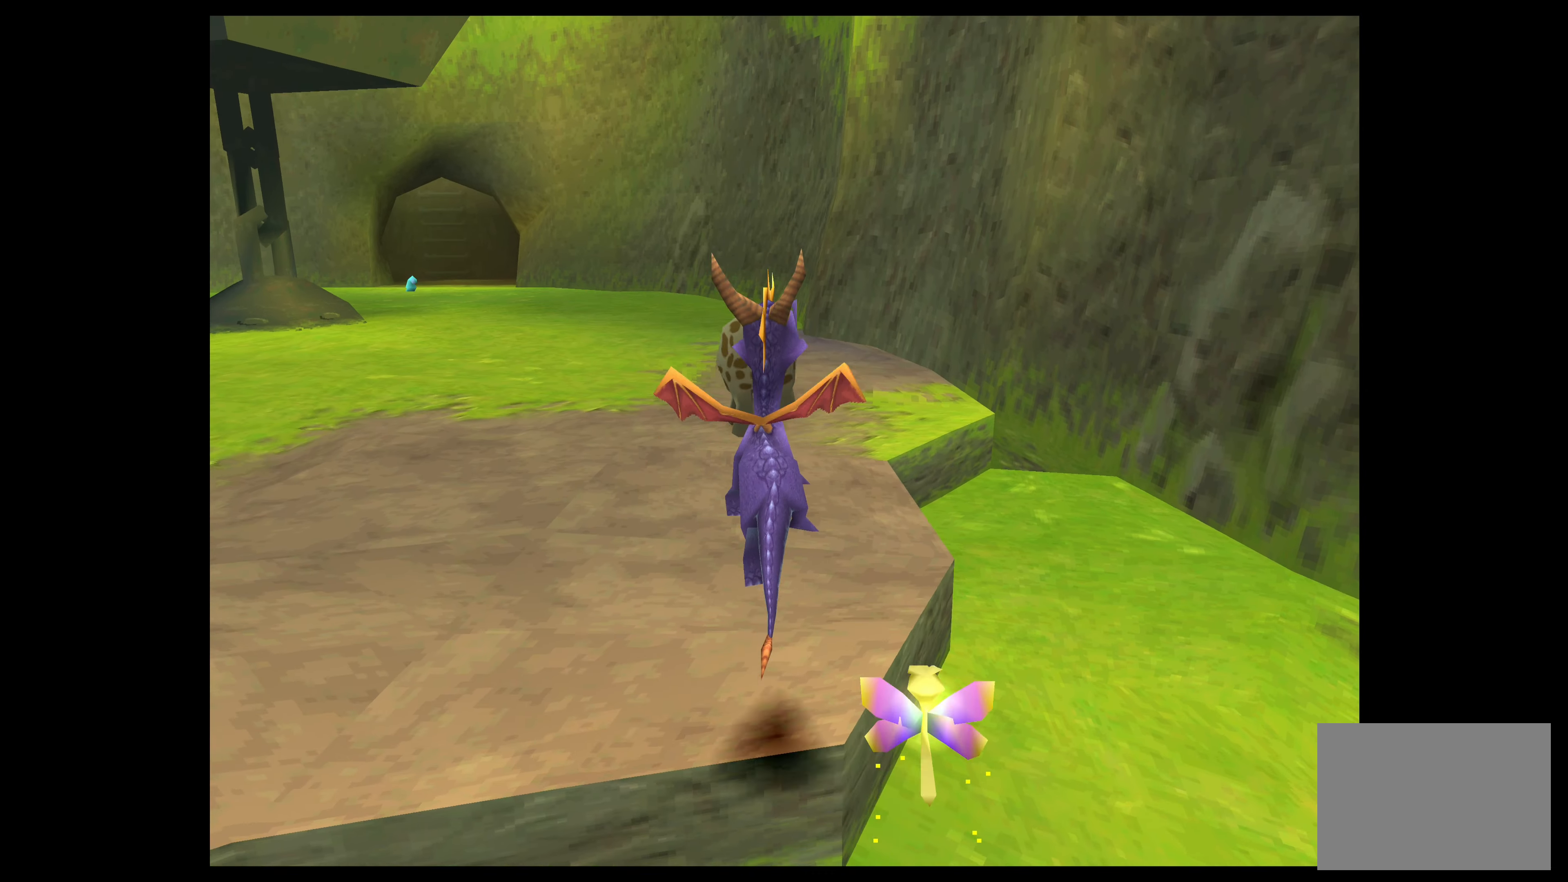
{"buttons": [], "left_stick": "up", "events": []}
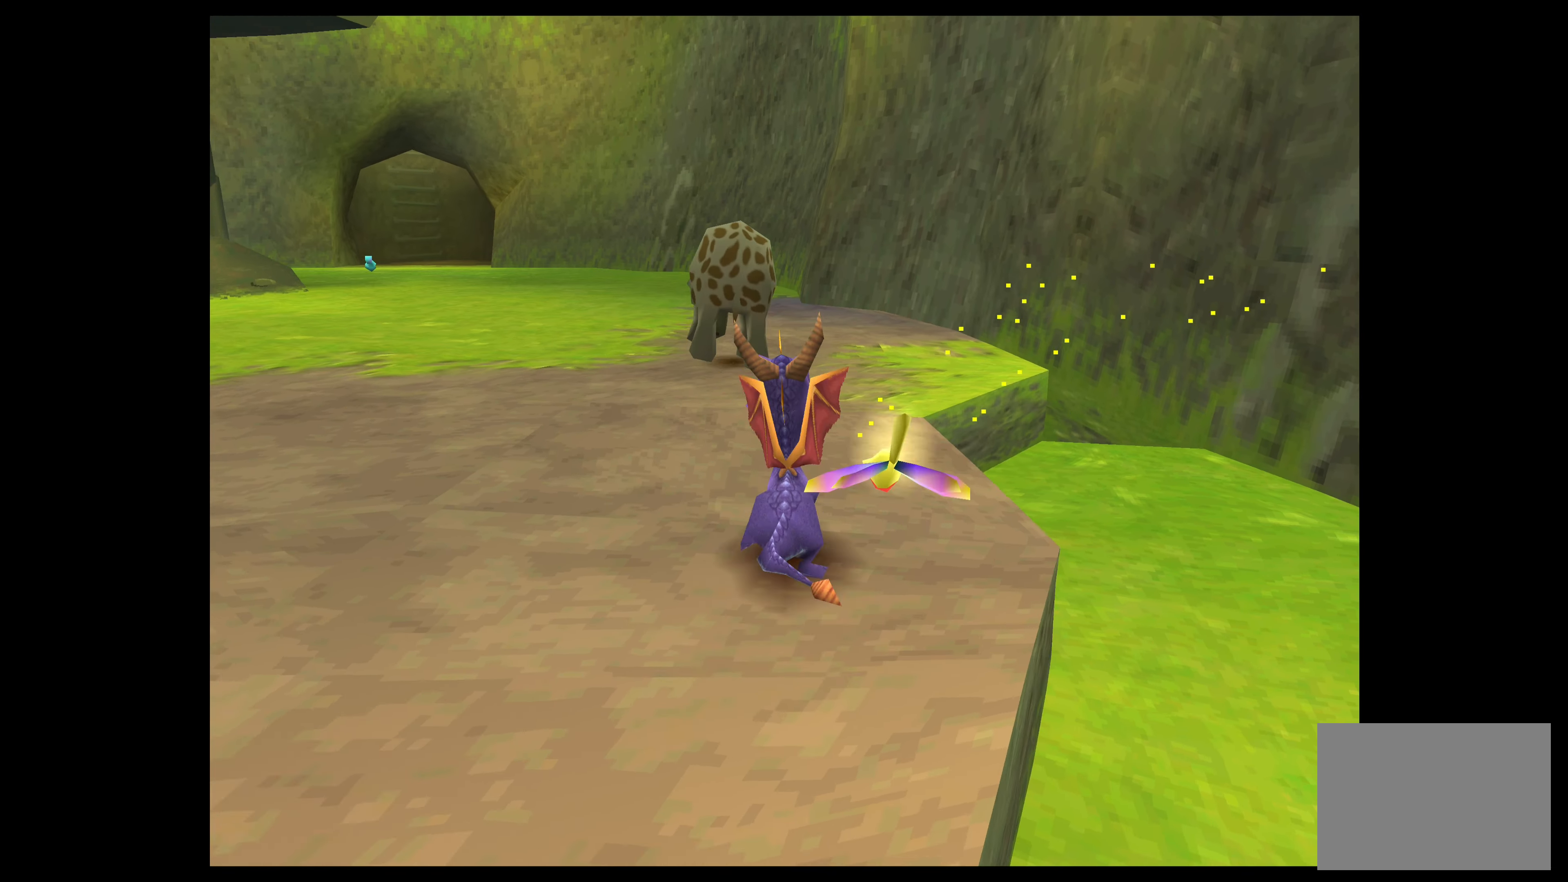
{"buttons": [], "left_stick": "up", "events": [[150, "CIRCLE", "down"], [333, "CIRCLE", "up"]]}
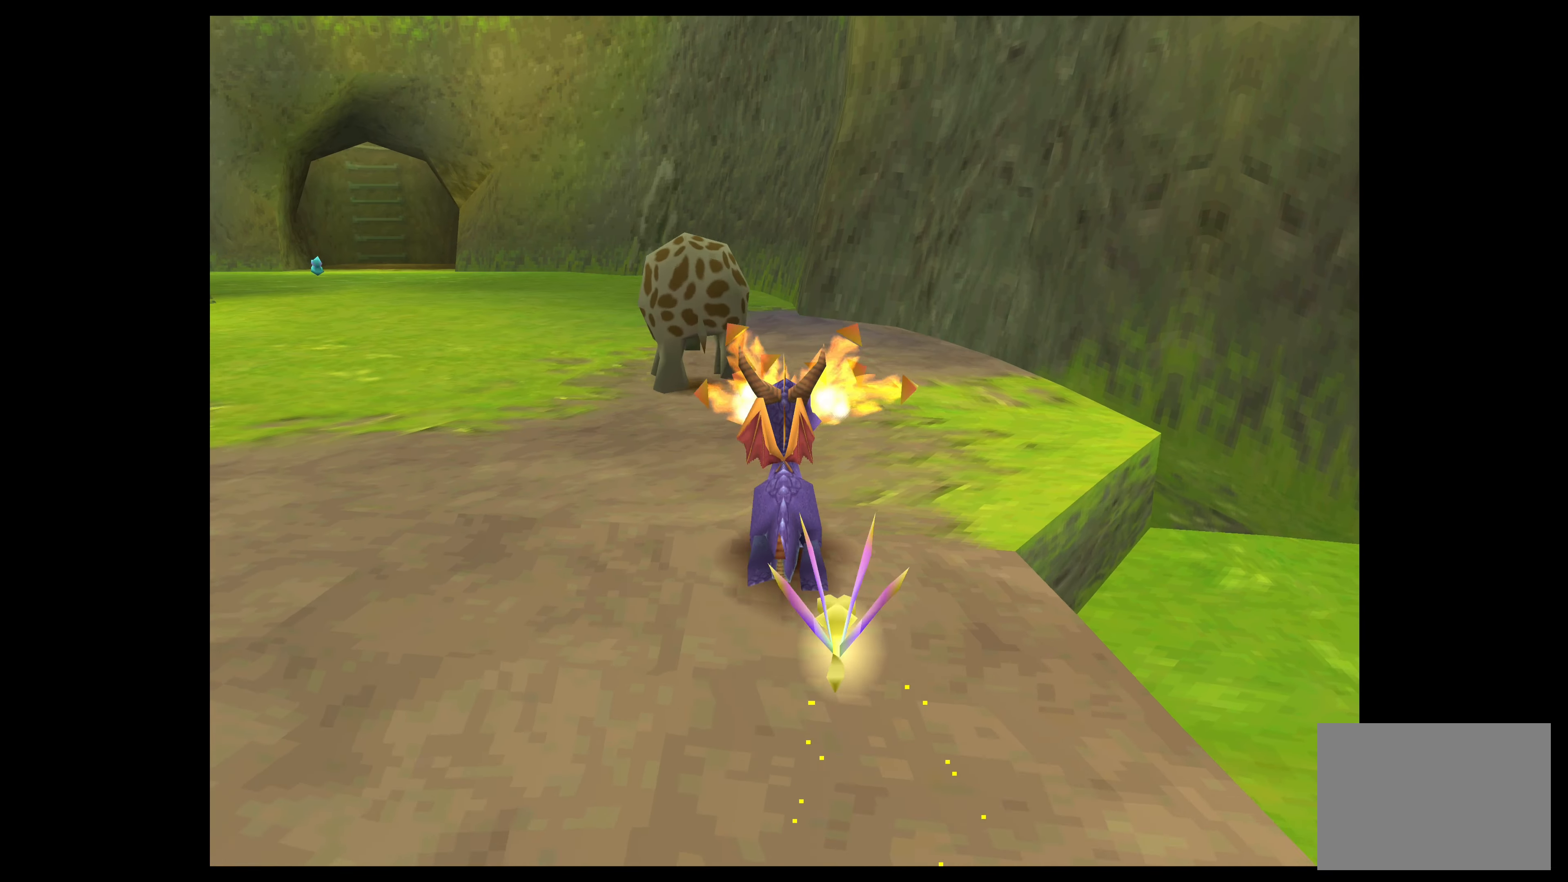
{"buttons": [], "left_stick": "up", "events": []}
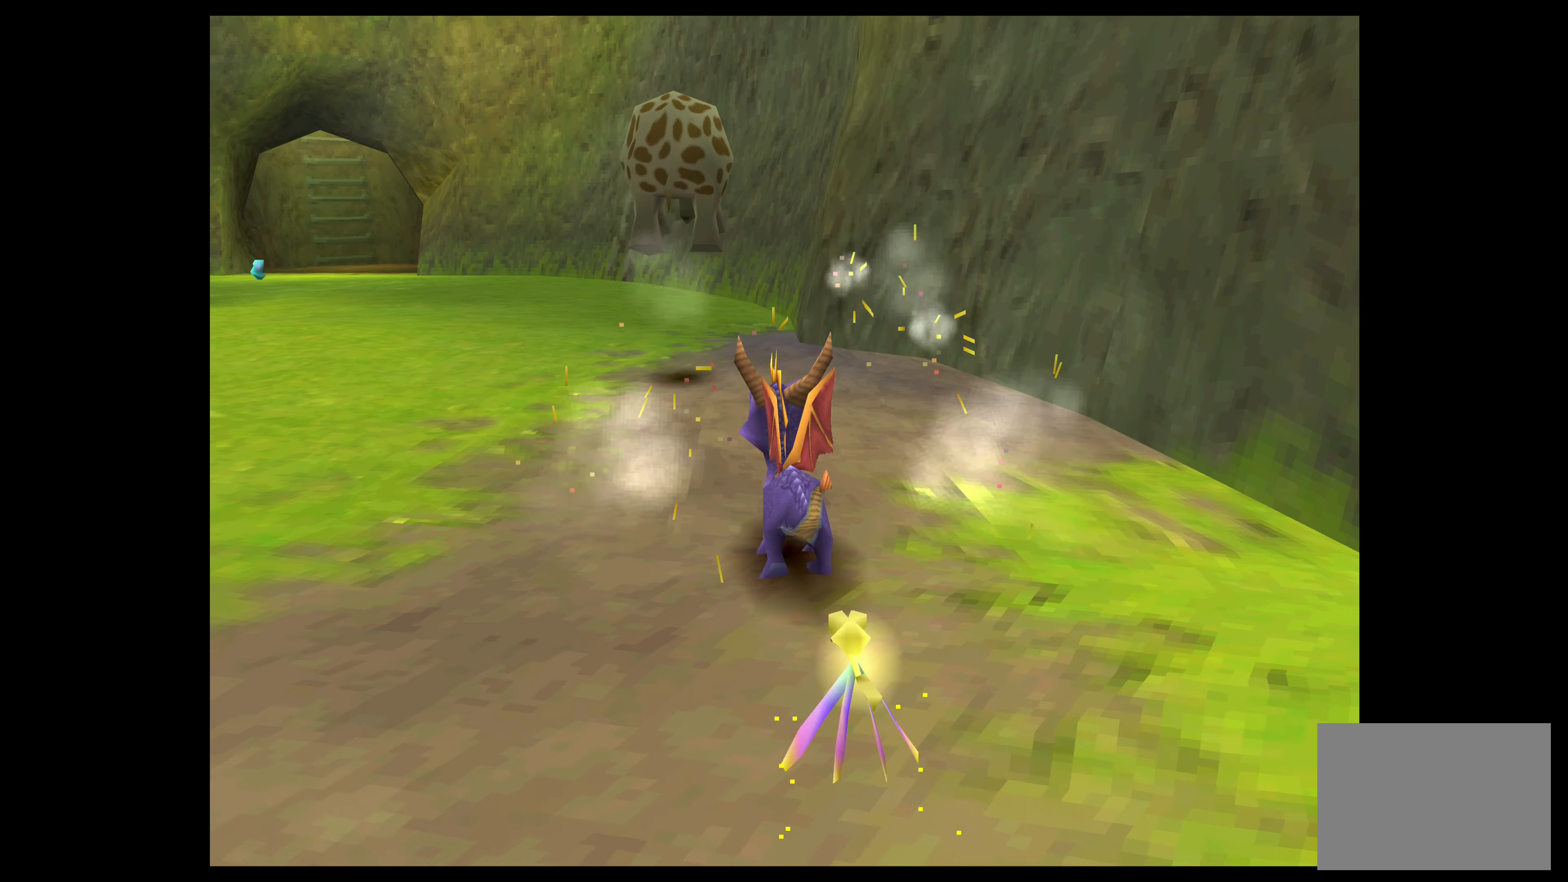
{"buttons": [], "left_stick": "up", "events": []}
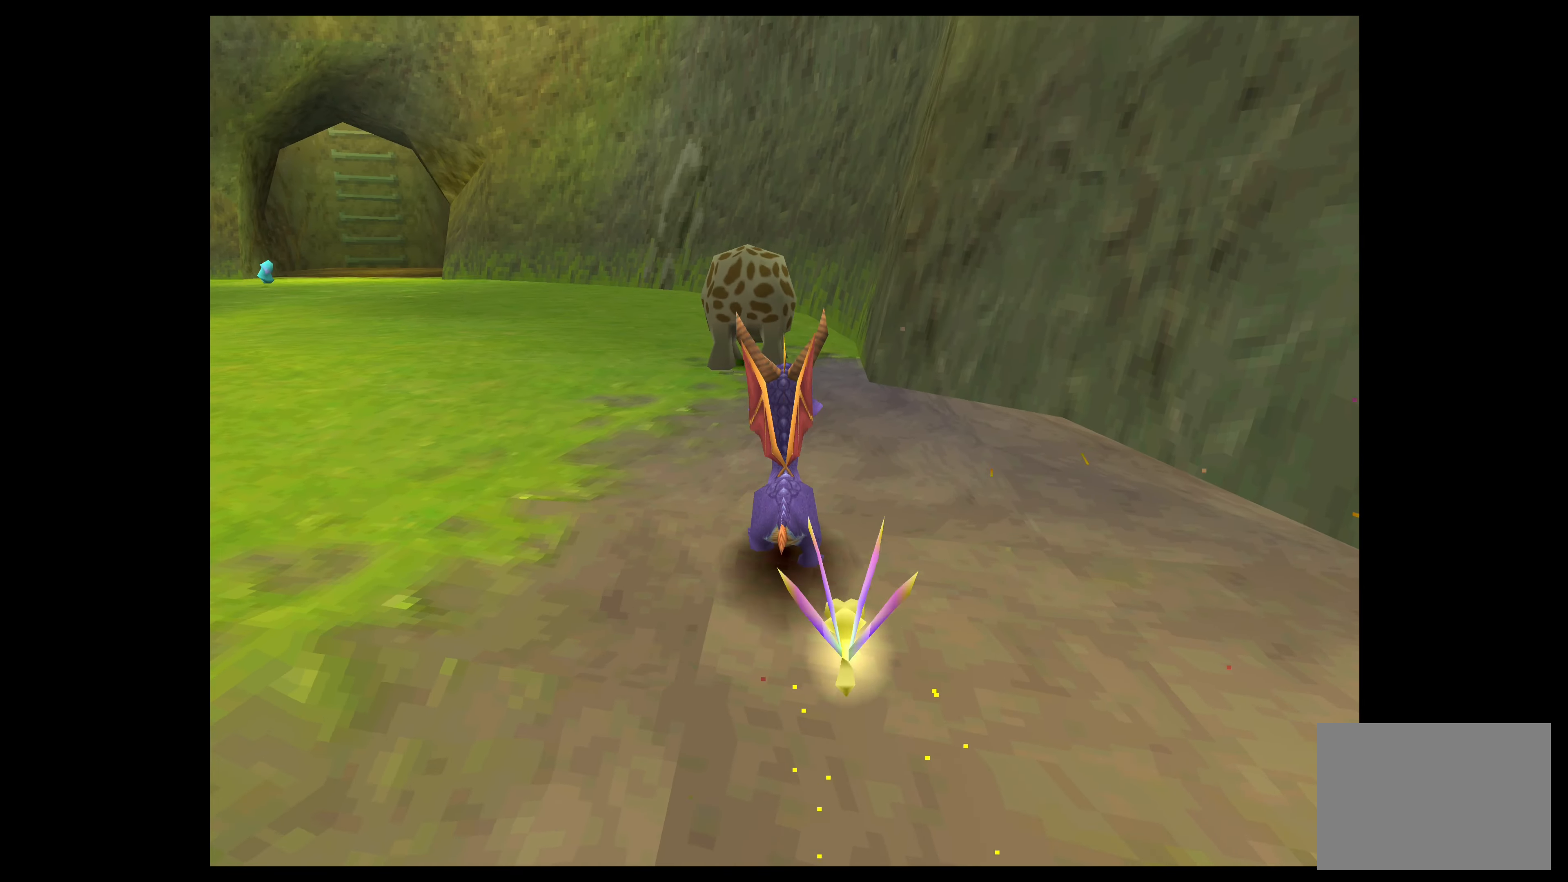
{"buttons": [], "left_stick": "up", "events": []}
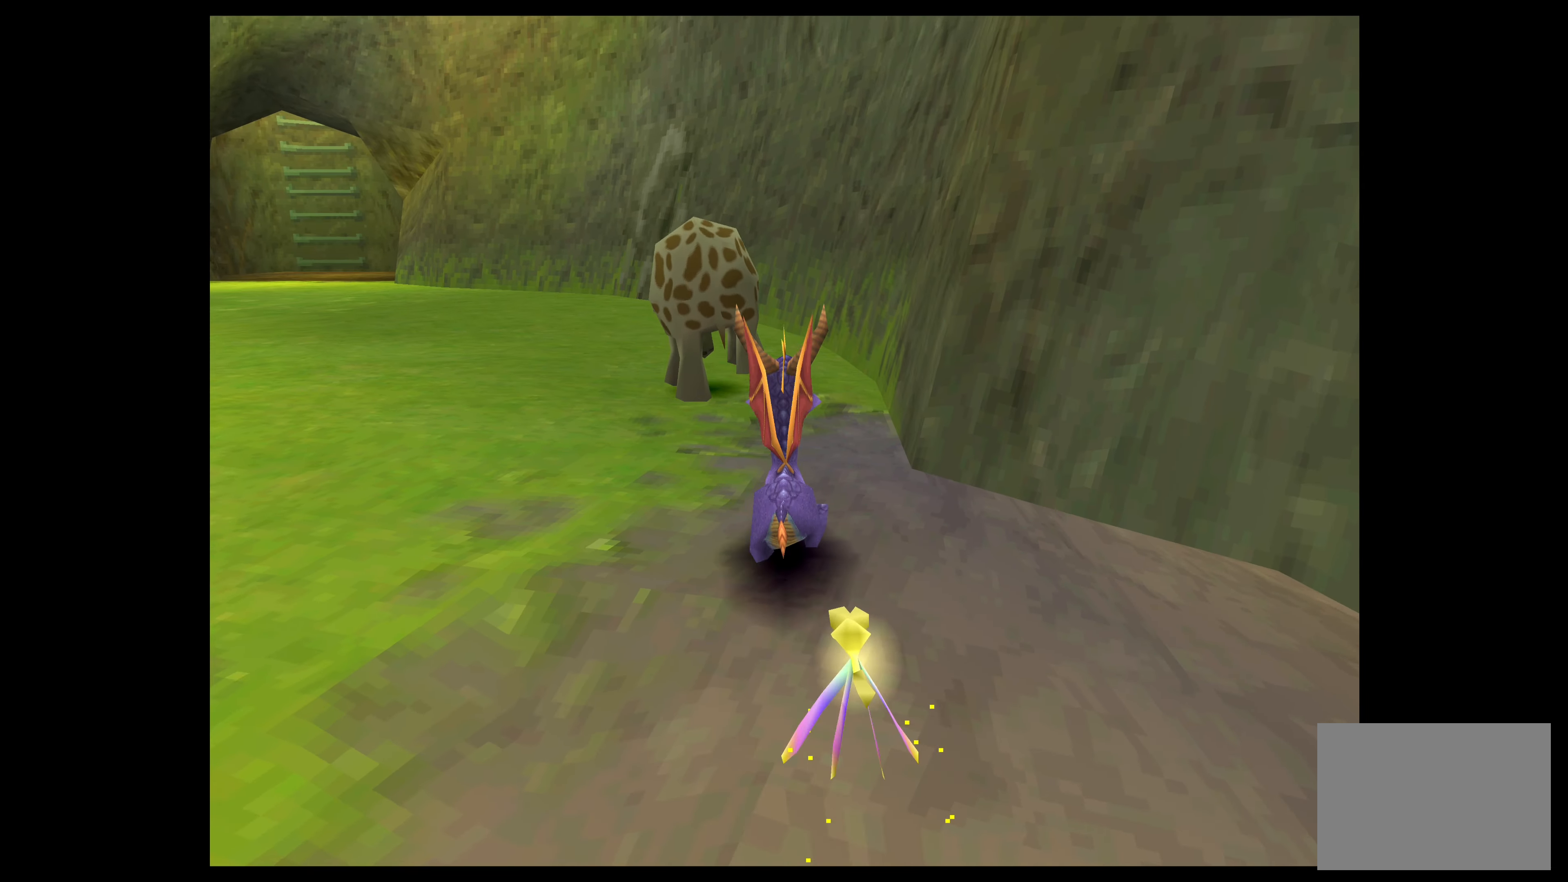
{"buttons": [], "left_stick": "up", "events": []}
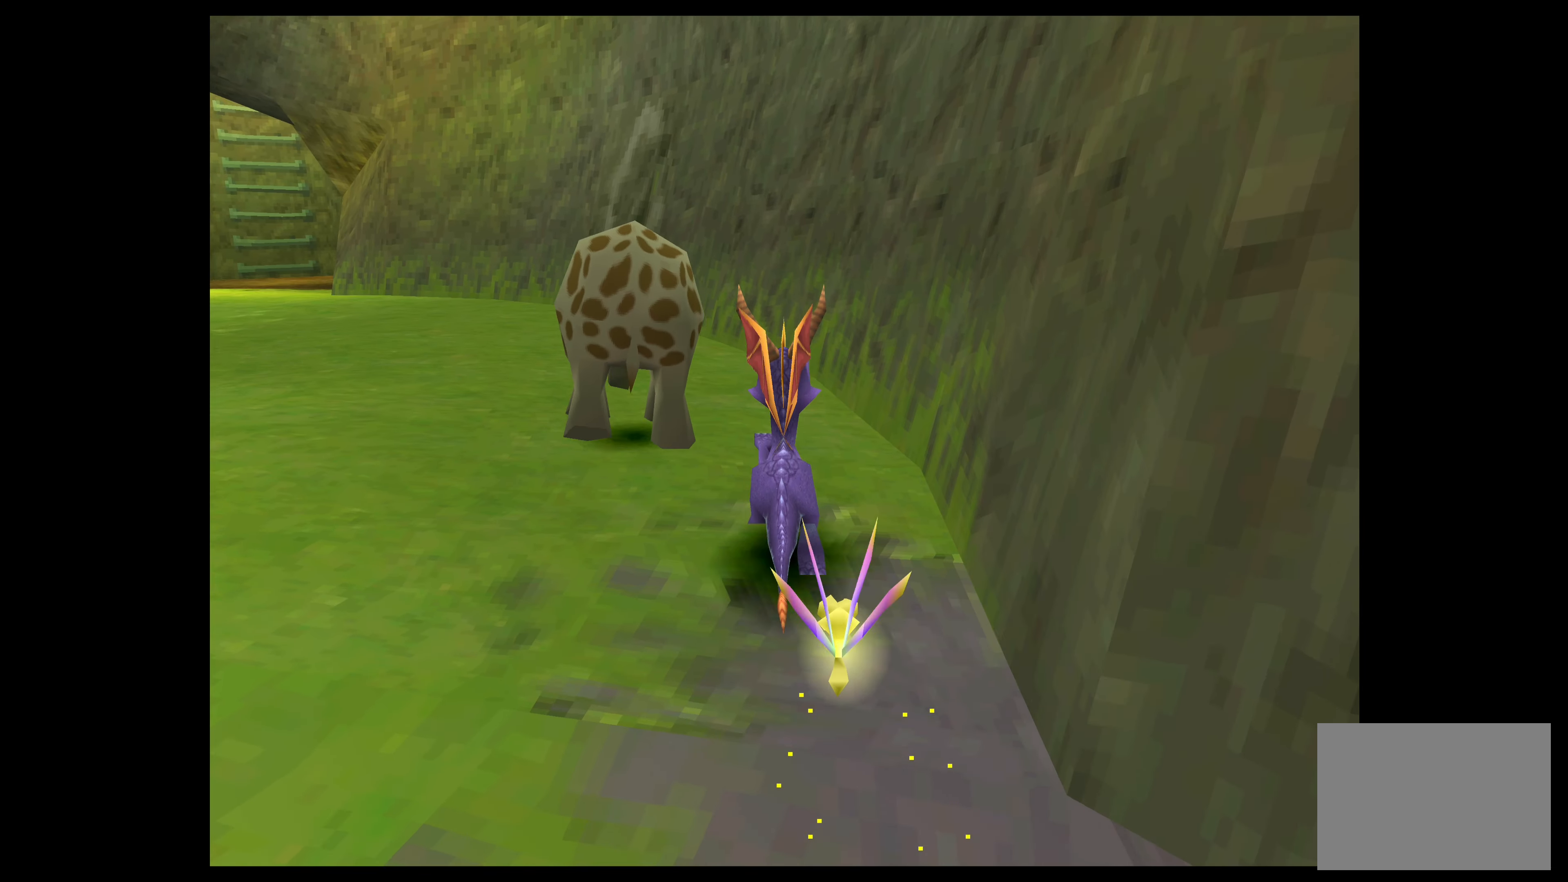
{"buttons": [], "left_stick": "up-left", "events": [[17, "left_stick", "up-left"], [250, "CIRCLE", "down"], [450, "CIRCLE", "up"]]}
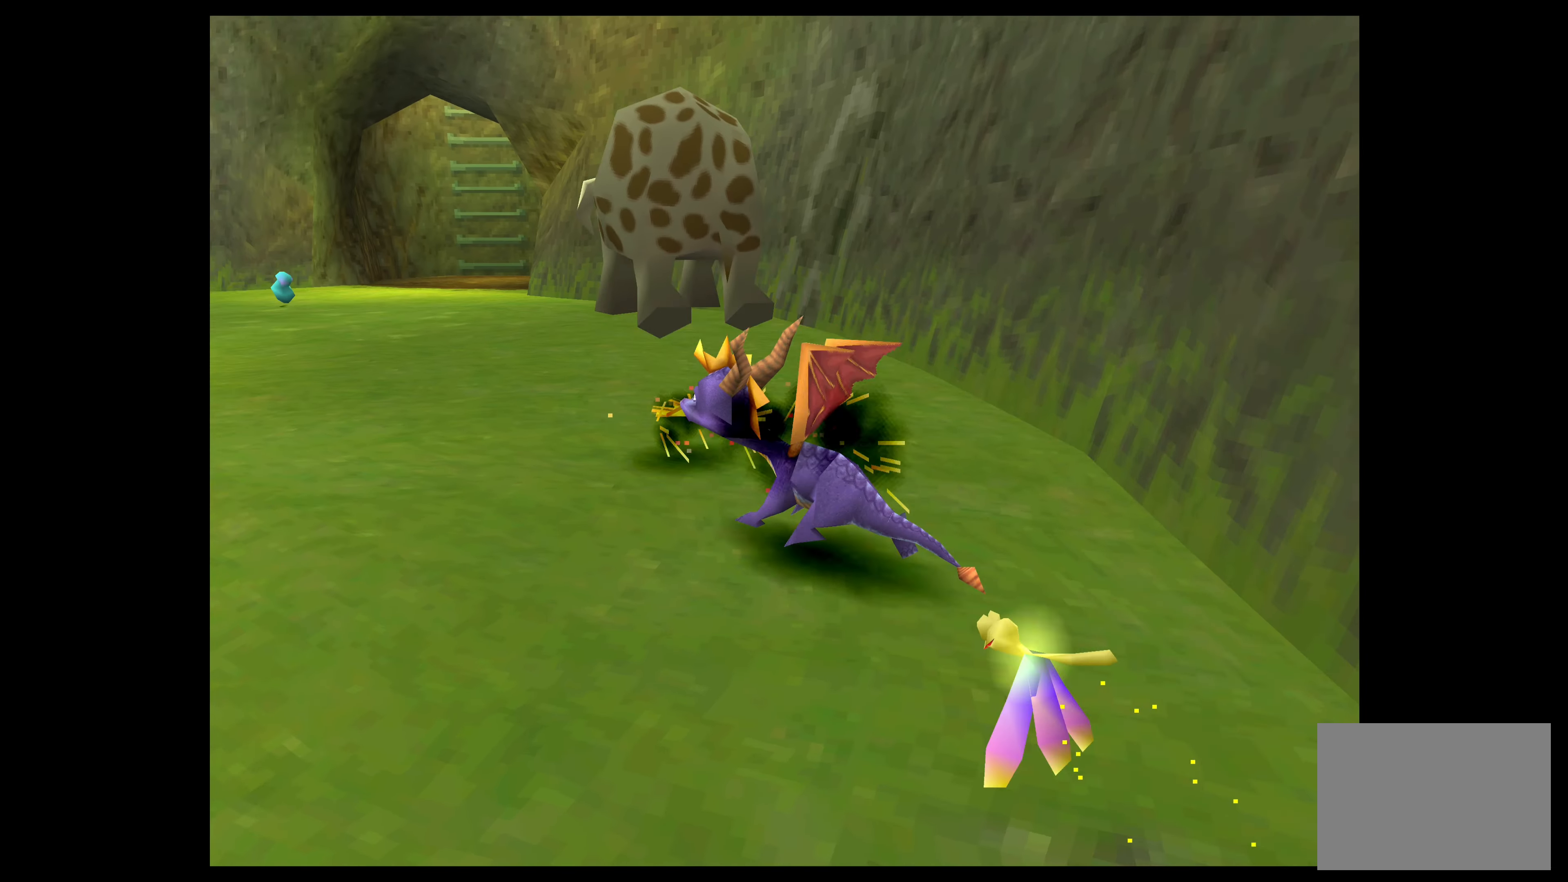
{"buttons": [], "left_stick": "up", "events": [[33, "left_stick", "up"], [167, "left_stick", "up-right"], [383, "left_stick", "up"]]}
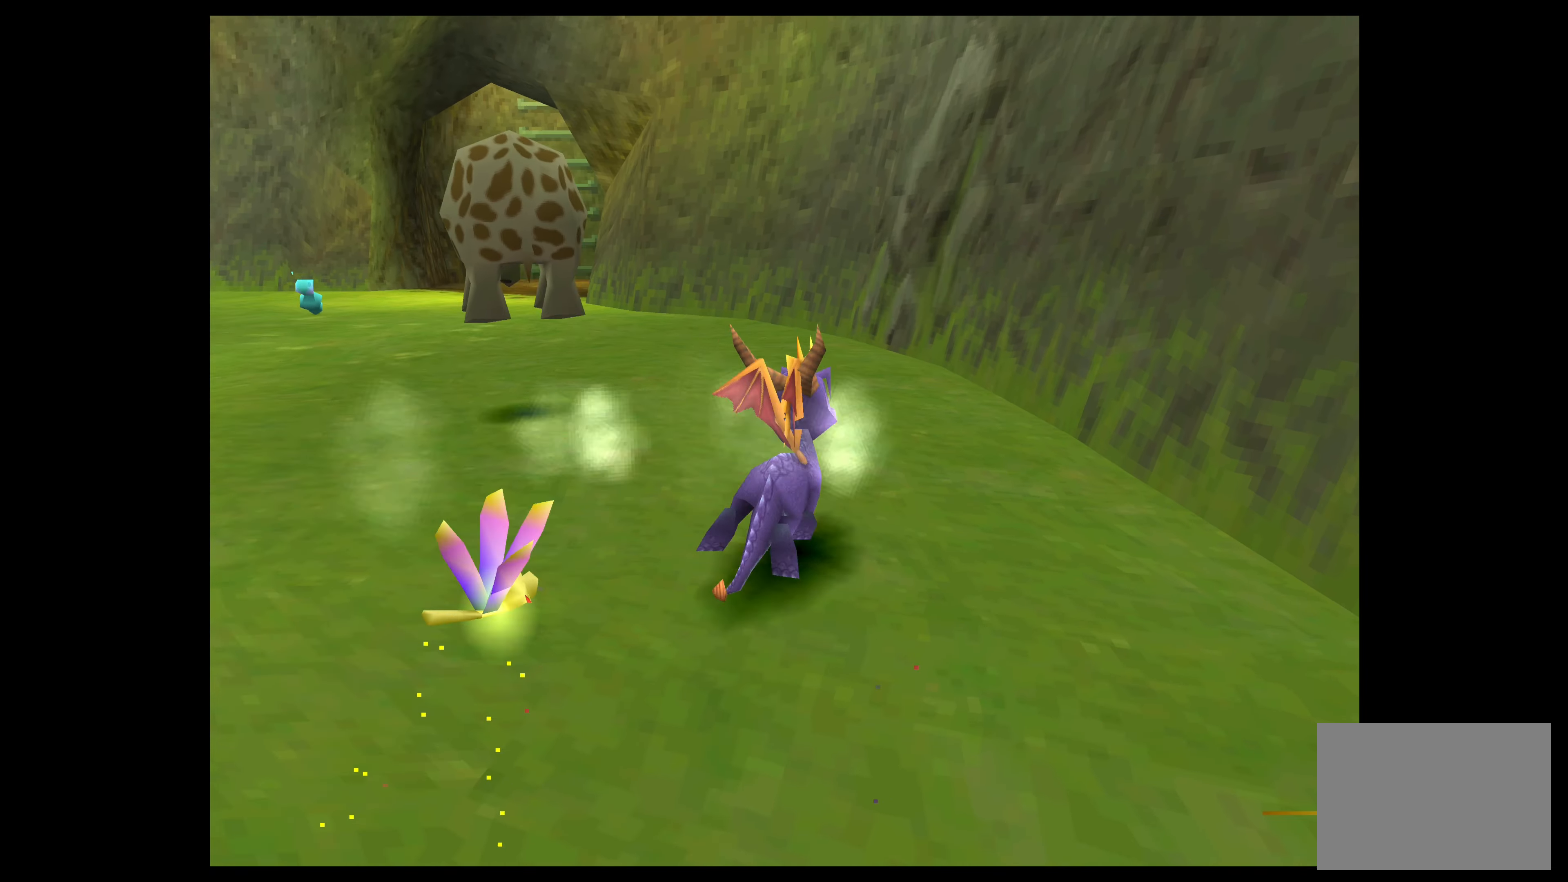
{"buttons": [], "left_stick": "up-left", "events": [[283, "left_stick", "up-left"]]}
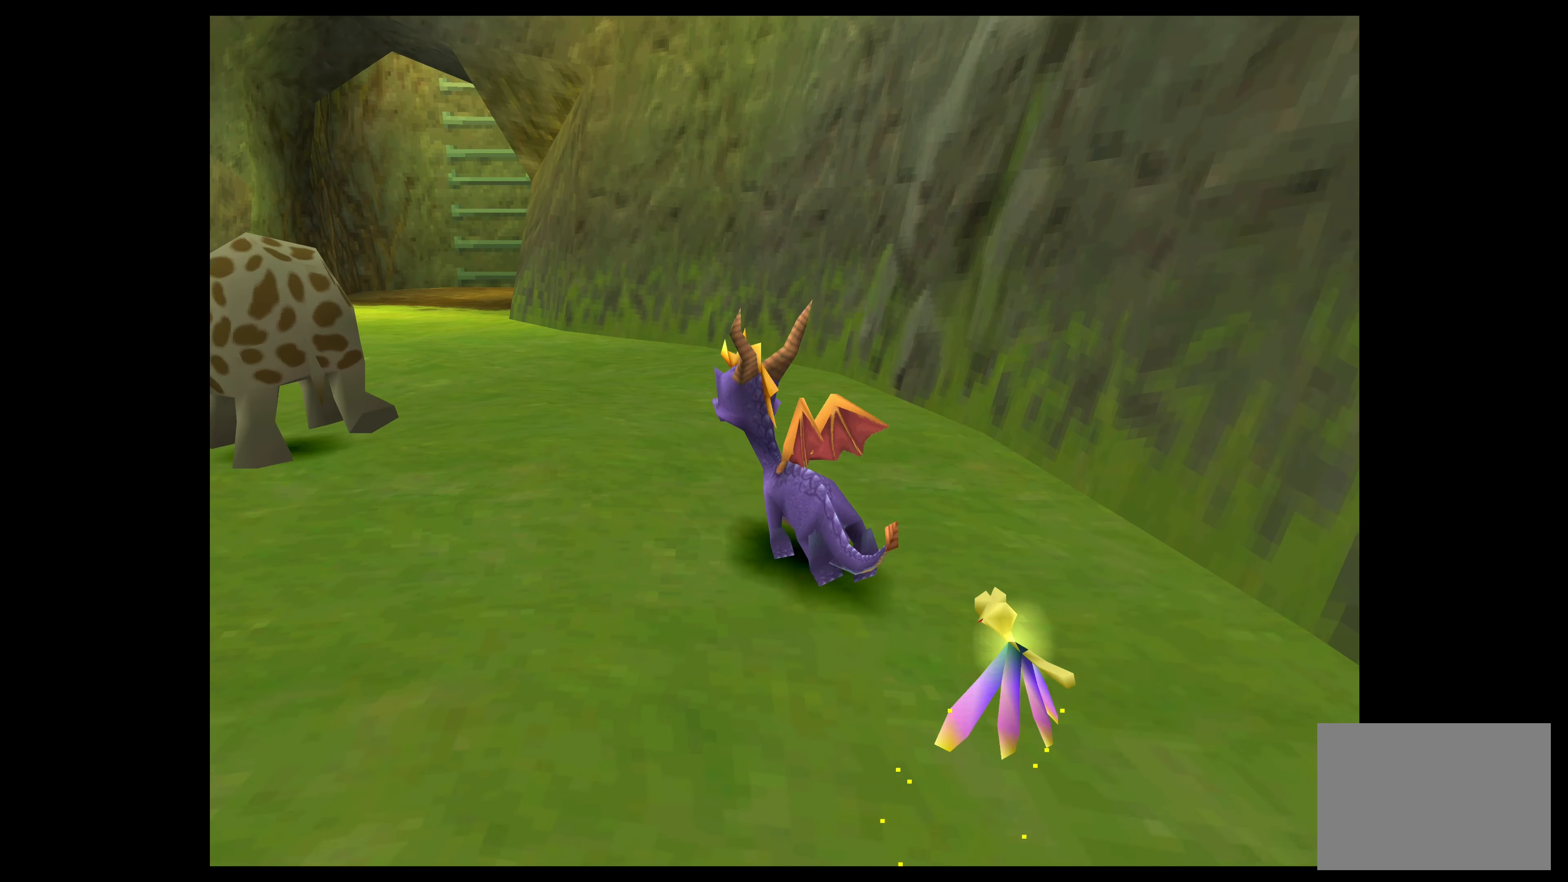
{"buttons": ["CIRCLE"], "left_stick": "up-left", "events": [[434, "CIRCLE", "down"]]}
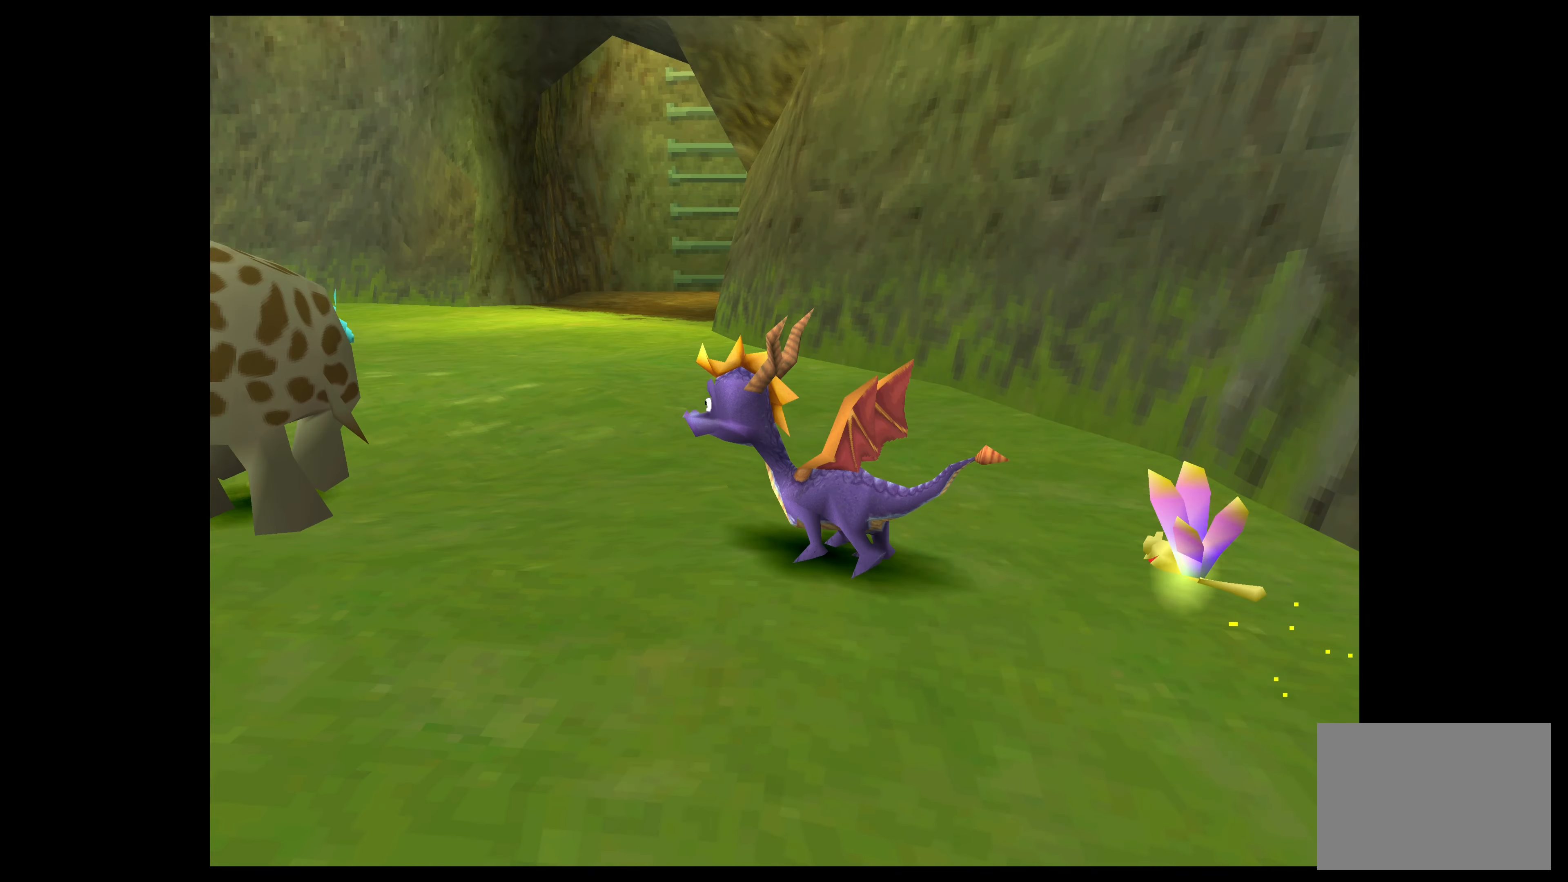
{"buttons": [], "left_stick": "center", "events": [[50, "left_stick", "center"], [84, "CIRCLE", "up"]]}
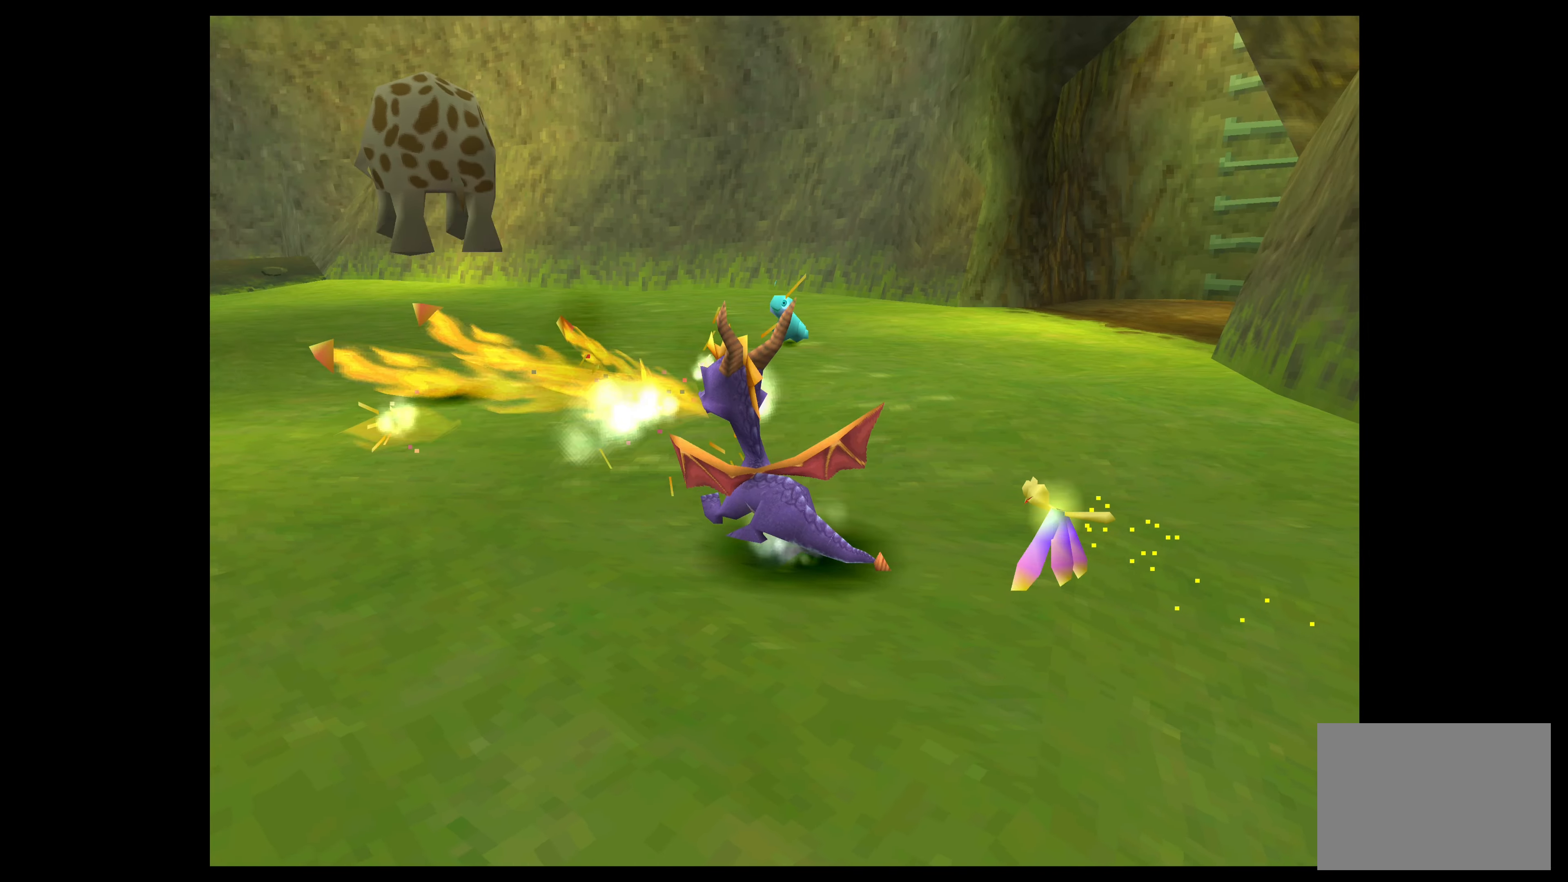
{"buttons": [], "left_stick": "up", "events": [[17, "left_stick", "up-left"], [184, "left_stick", "up"], [350, "left_stick", "up-left"], [500, "left_stick", "up"]]}
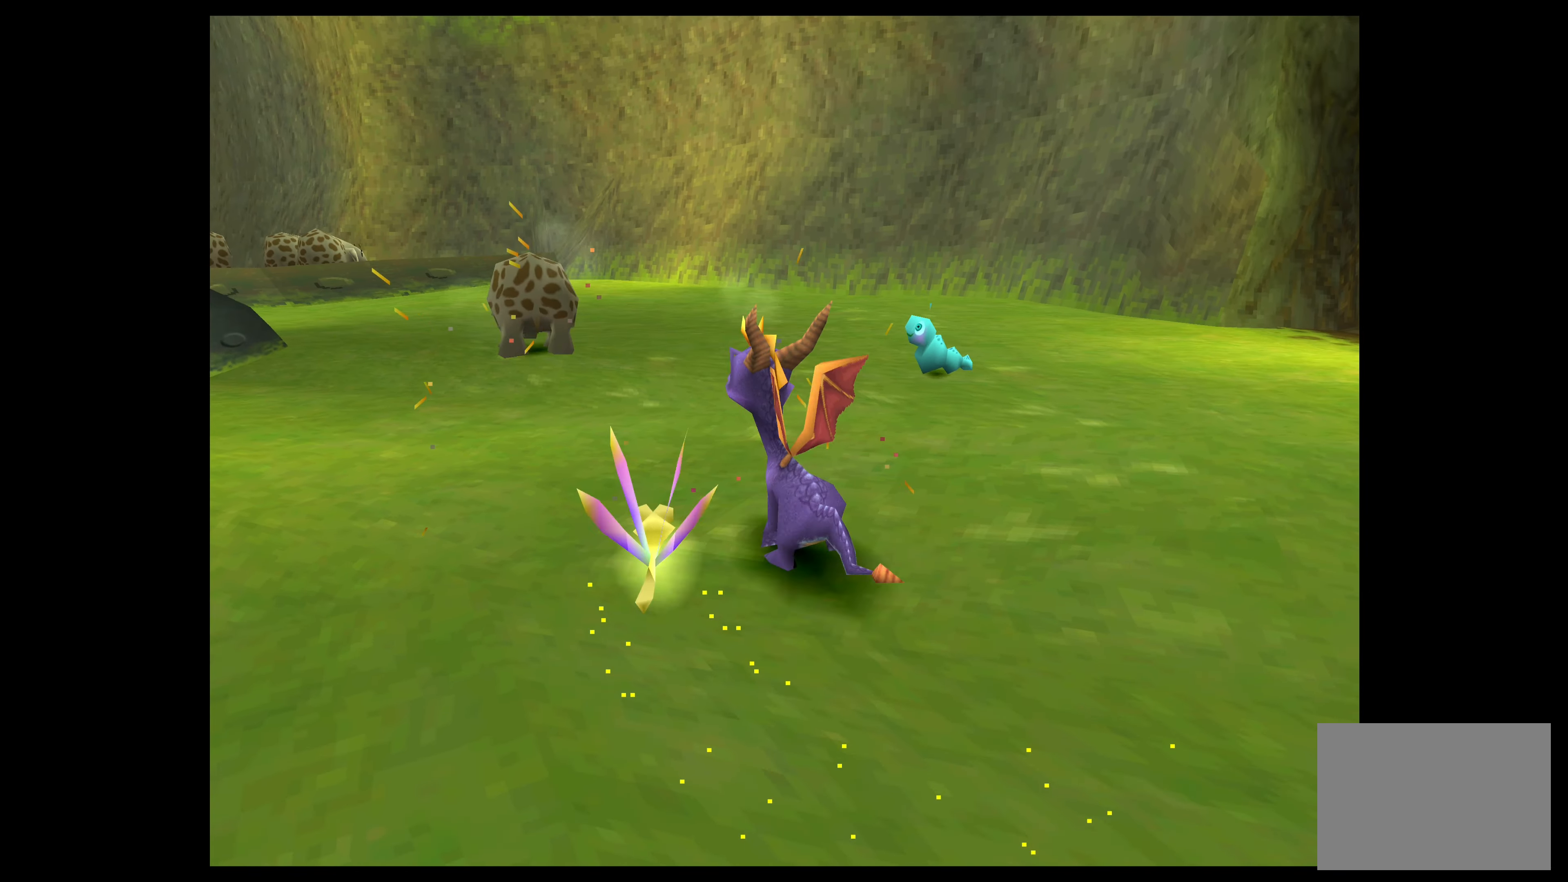
{"buttons": ["CIRCLE"], "left_stick": "up", "events": [[150, "left_stick", "up-left"], [367, "left_stick", "up"], [500, "CIRCLE", "down"]]}
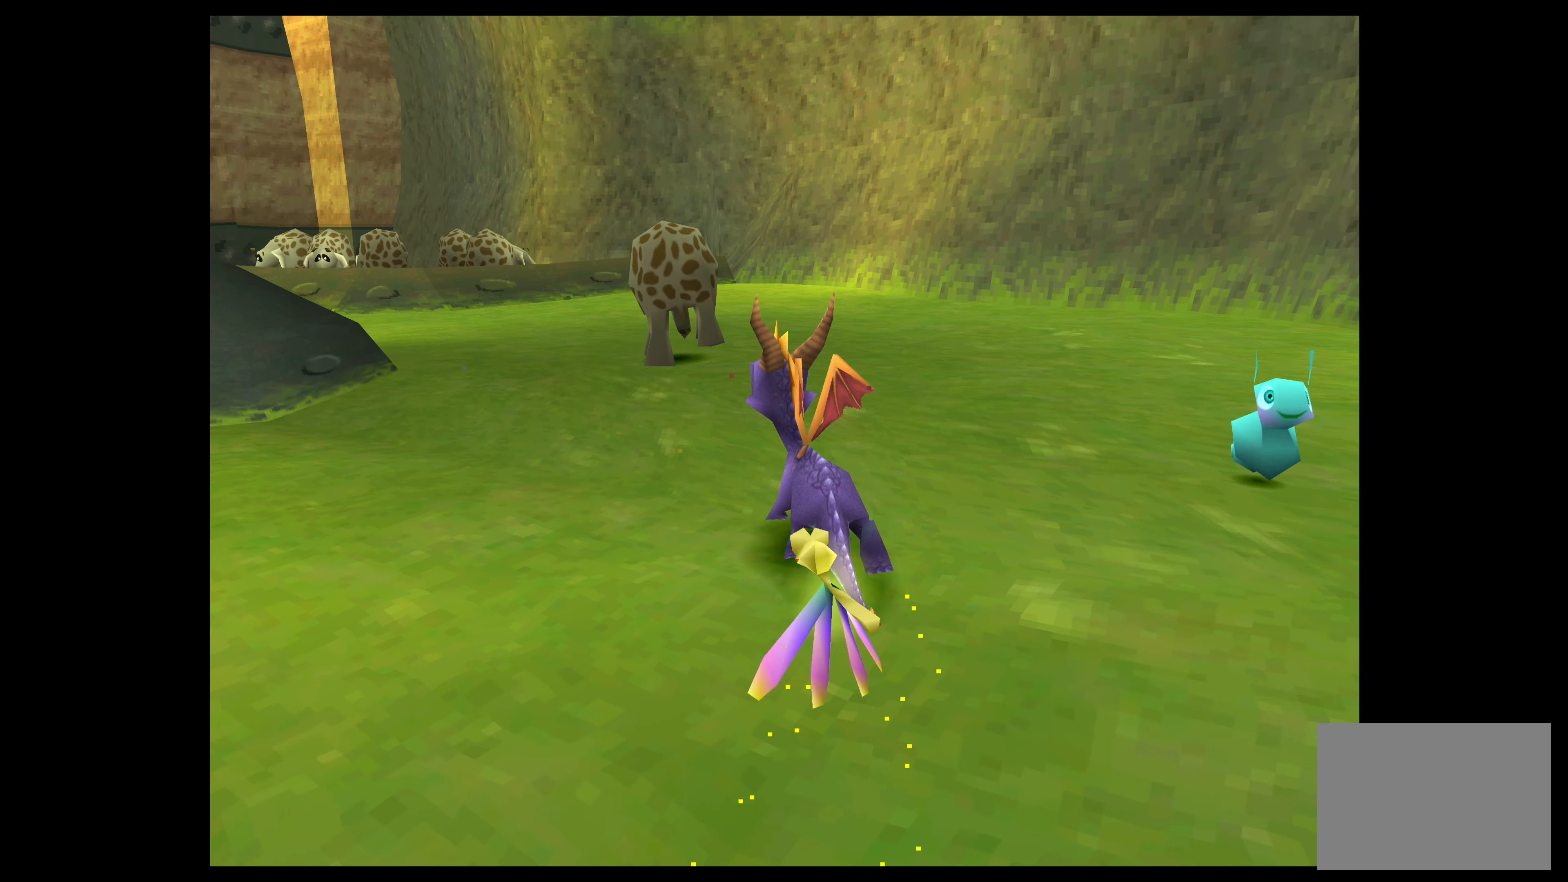
{"buttons": [], "left_stick": "up", "events": [[150, "CIRCLE", "up"]]}